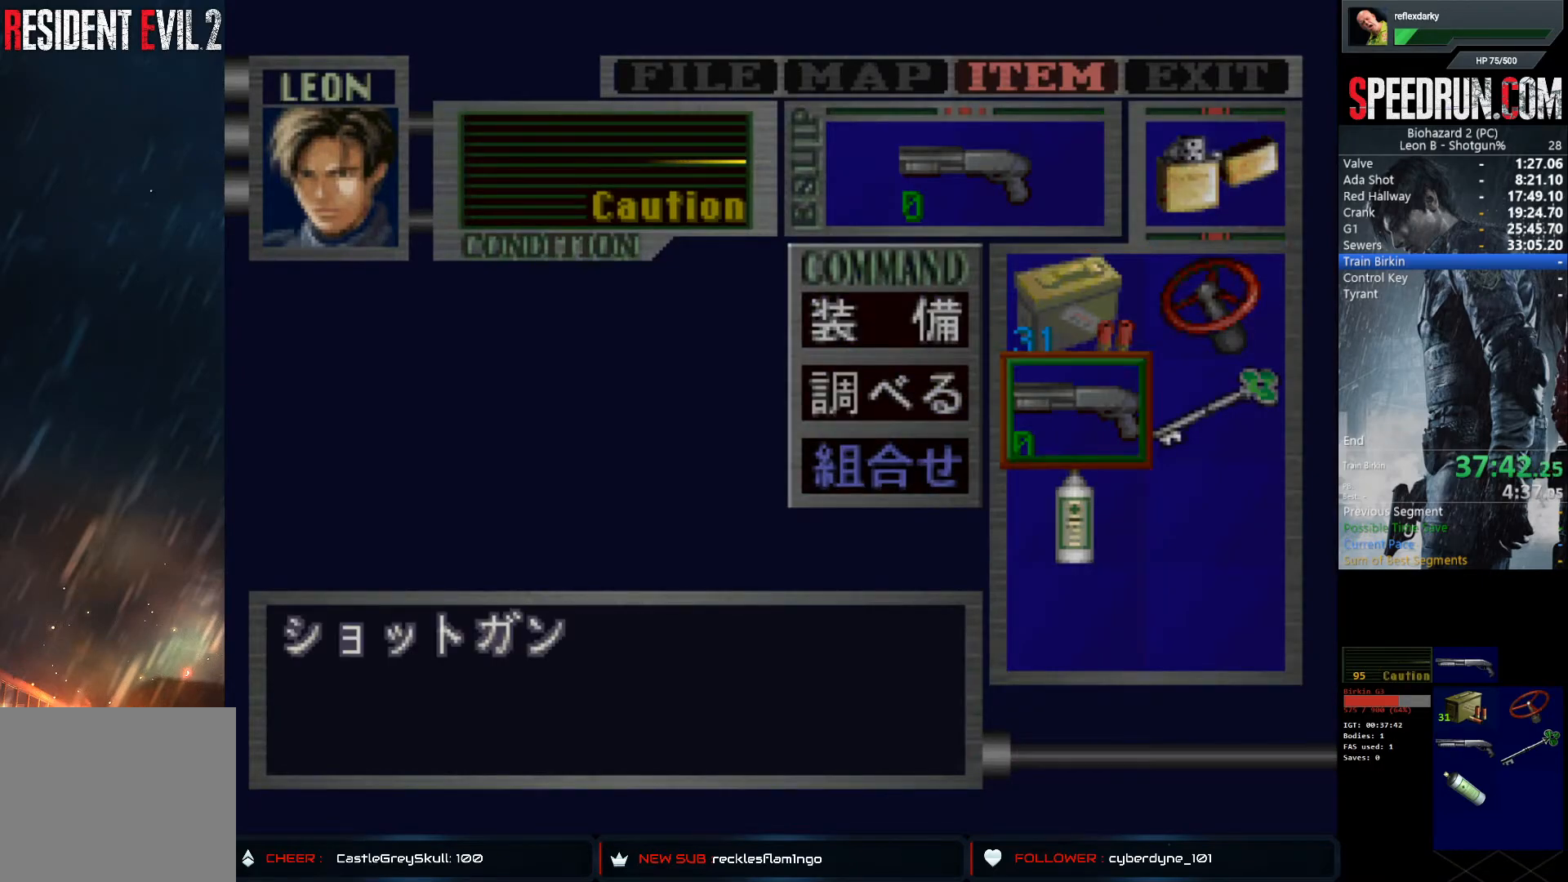
Gameplay with a controller (PlayStation layout); each line is a JSON object with the inputs held at the frame after it. "events" lists button and stick changes between this image and that frame as [ms after this image, input, new state], when the widget could be followed in between. Not read: L1 L3 R1 R3.
{"buttons": [], "left_stick": "center", "right_stick": "center", "events": [[33, "DPAD_UP", "down"], [100, "DPAD_UP", "up"], [150, "CROSS", "down"], [267, "CROSS", "up"]]}
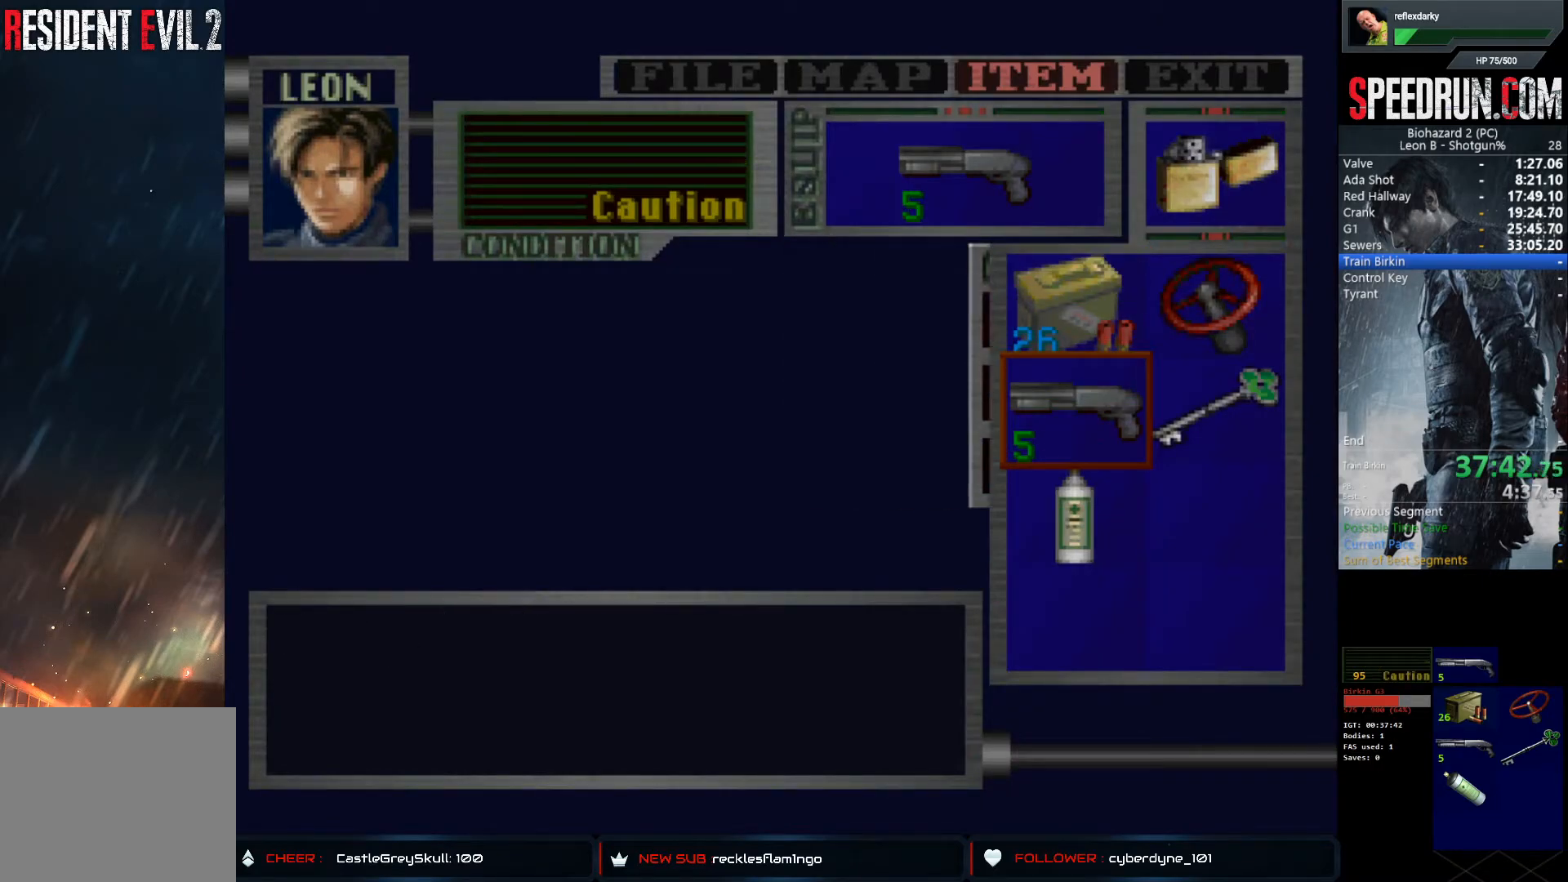
{"buttons": ["SQUARE", "DPAD_UP", "DPAD_RIGHT"], "left_stick": "center", "right_stick": "center", "events": [[50, "TRIANGLE", "down"], [183, "DPAD_UP", "down"], [217, "TRIANGLE", "up"], [300, "SQUARE", "down"], [400, "DPAD_RIGHT", "down"]]}
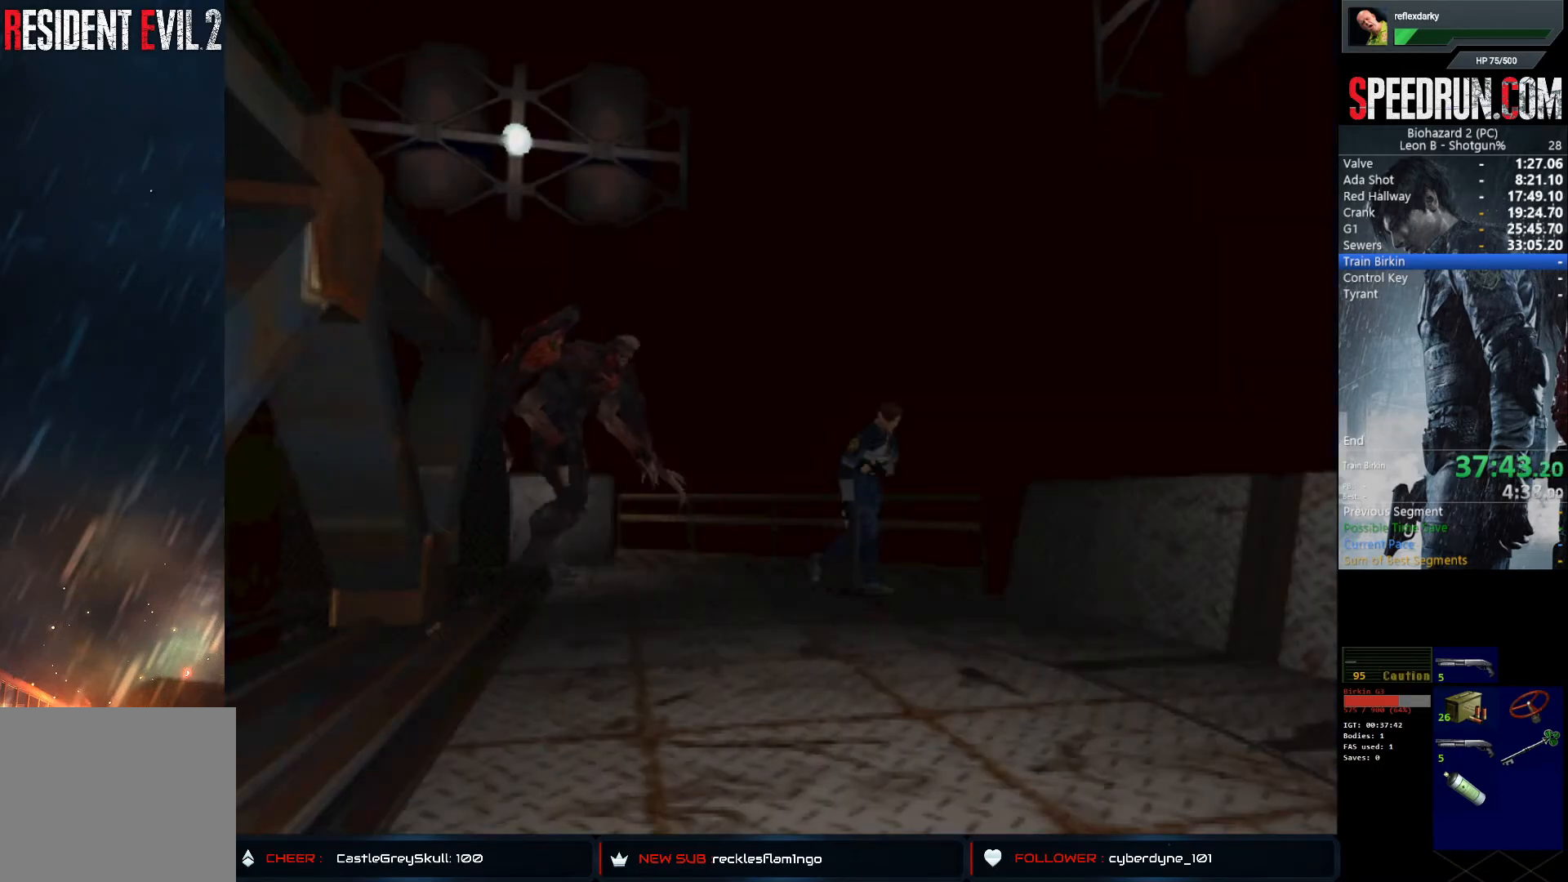
{"buttons": ["CROSS"], "left_stick": "center", "right_stick": "center", "events": [[50, "DPAD_RIGHT", "up"], [300, "CROSS", "down"], [317, "SQUARE", "up"], [333, "DPAD_UP", "up"]]}
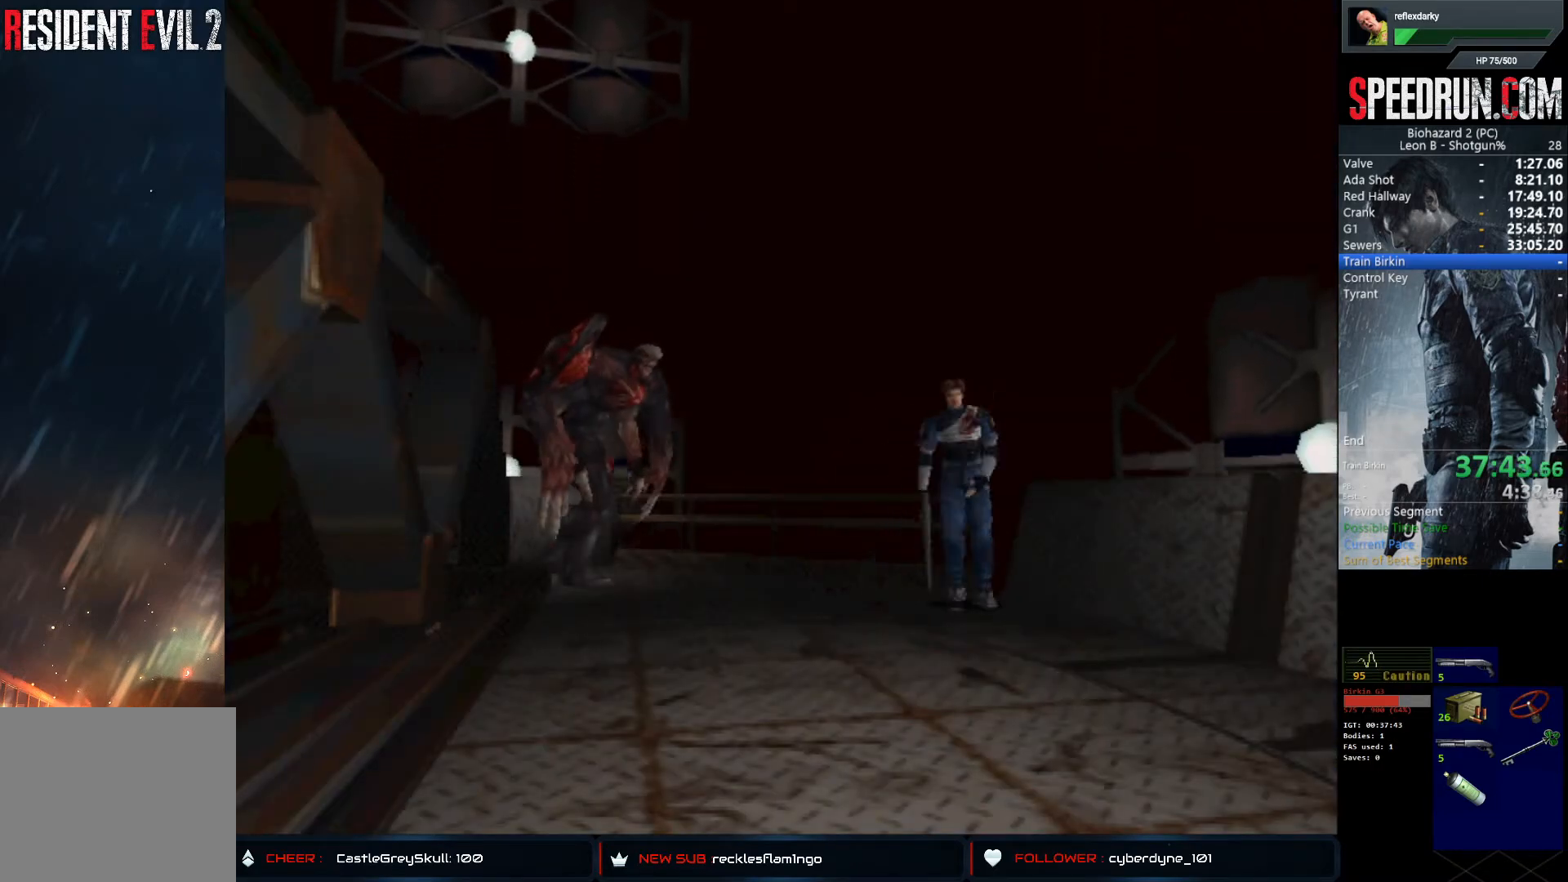
{"buttons": ["CROSS"], "left_stick": "center", "right_stick": "center", "events": []}
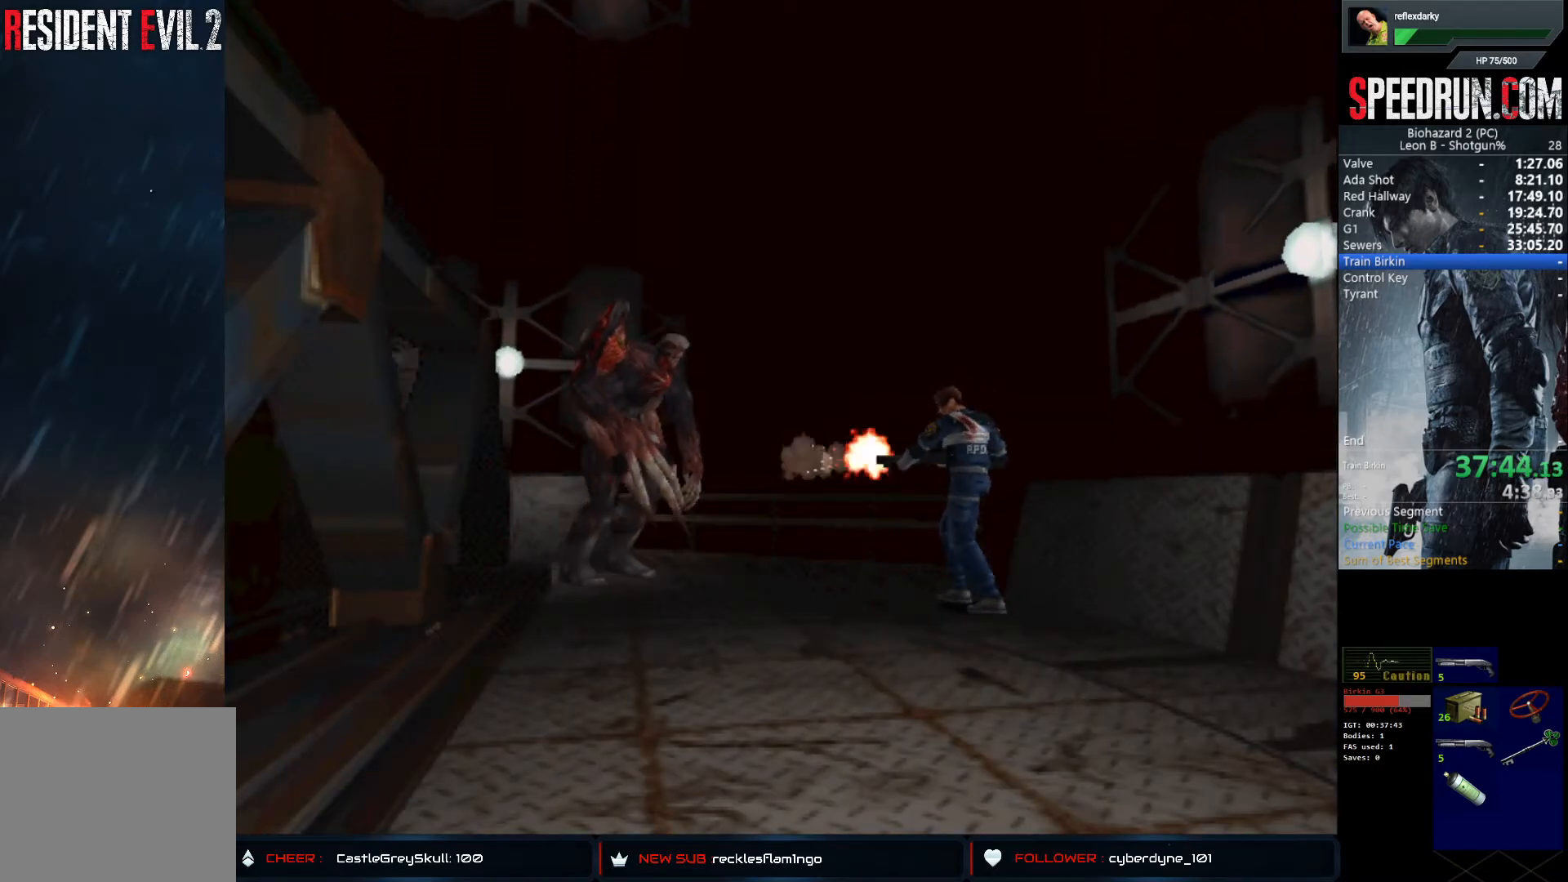
{"buttons": ["CROSS"], "left_stick": "center", "right_stick": "center", "events": []}
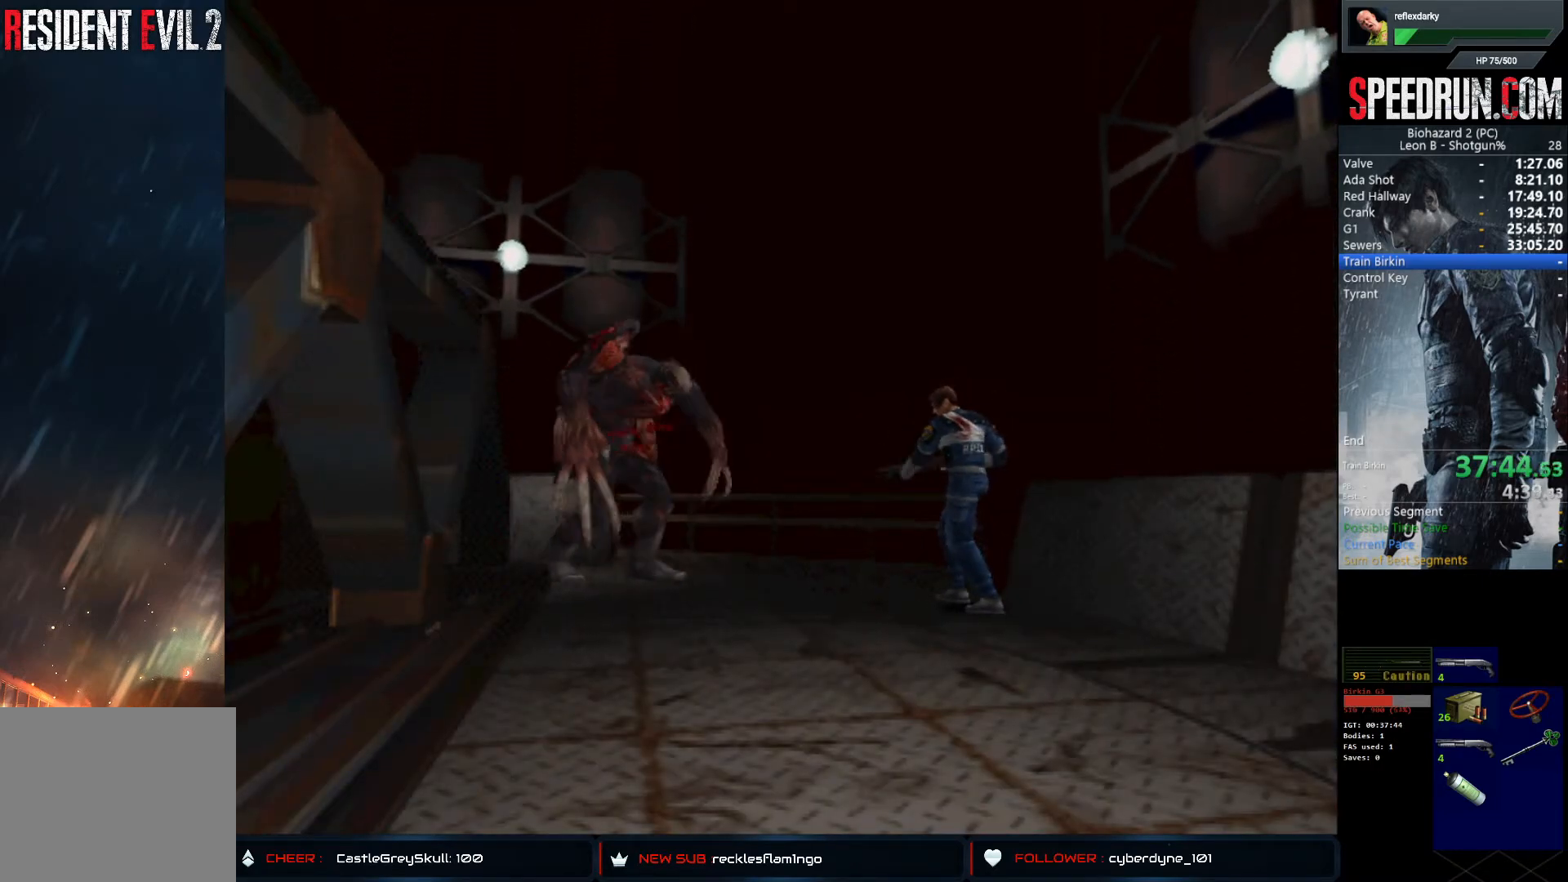
{"buttons": ["CROSS"], "left_stick": "center", "right_stick": "center", "events": []}
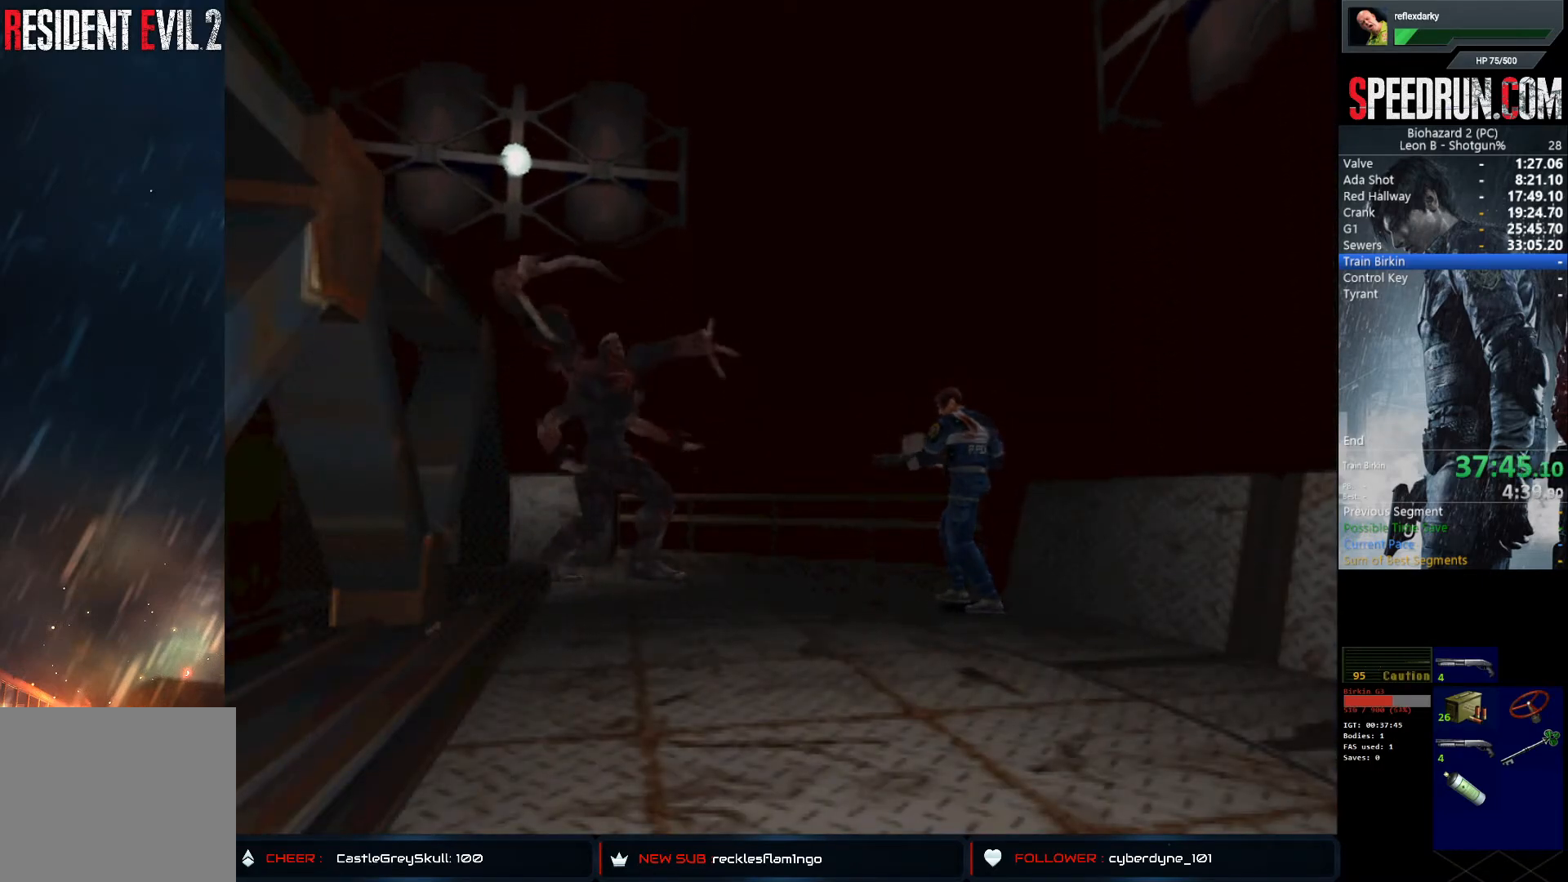
{"buttons": ["CROSS"], "left_stick": "center", "right_stick": "center", "events": []}
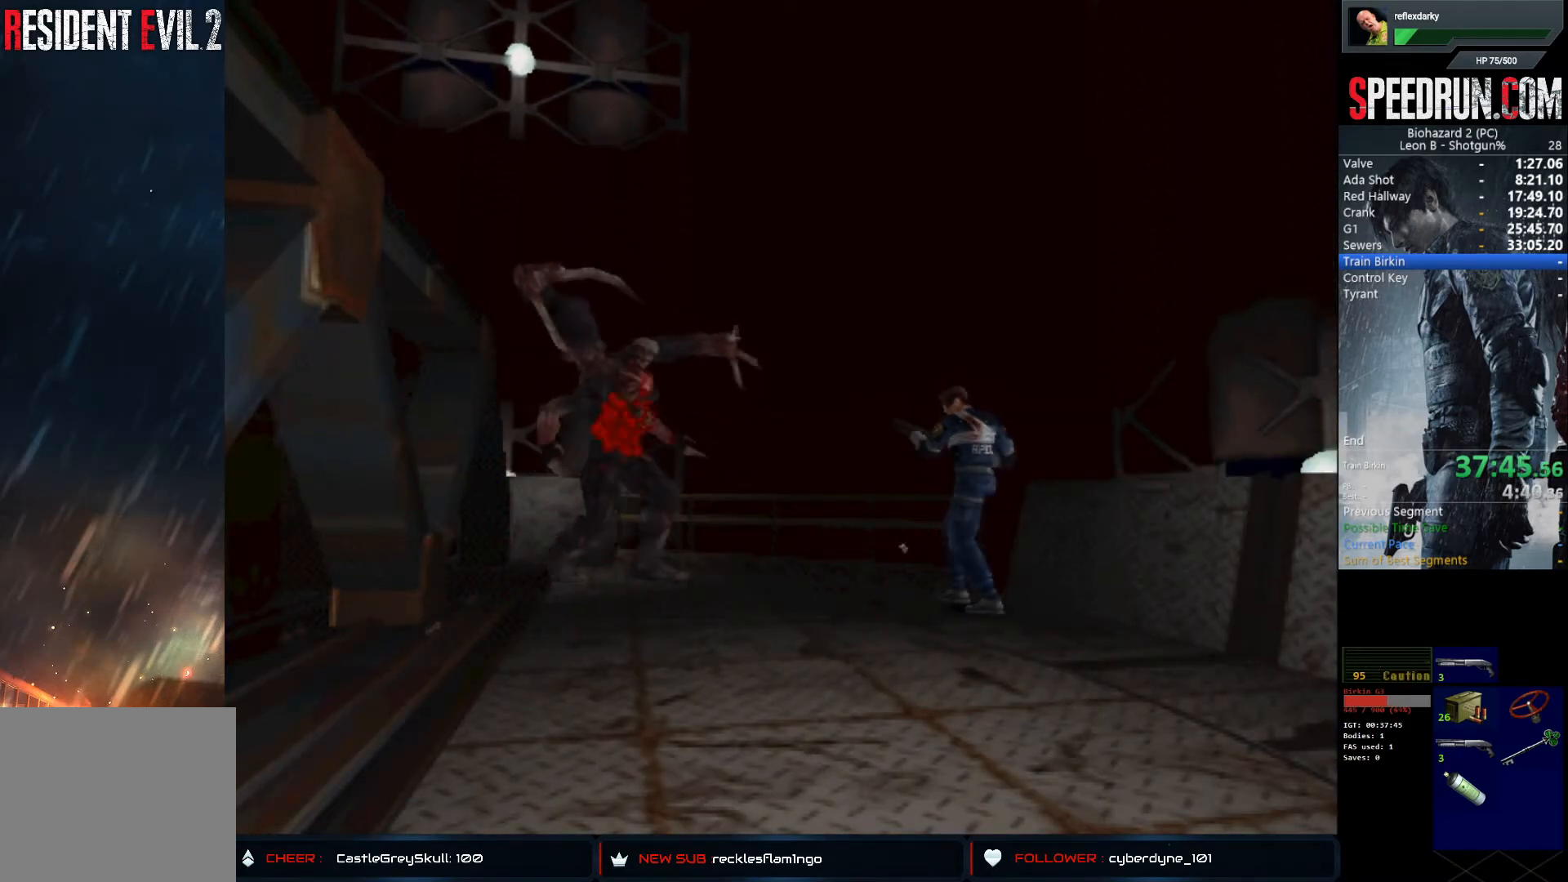
{"buttons": ["CROSS", "DPAD_LEFT"], "left_stick": "center", "right_stick": "center", "events": [[483, "DPAD_LEFT", "down"]]}
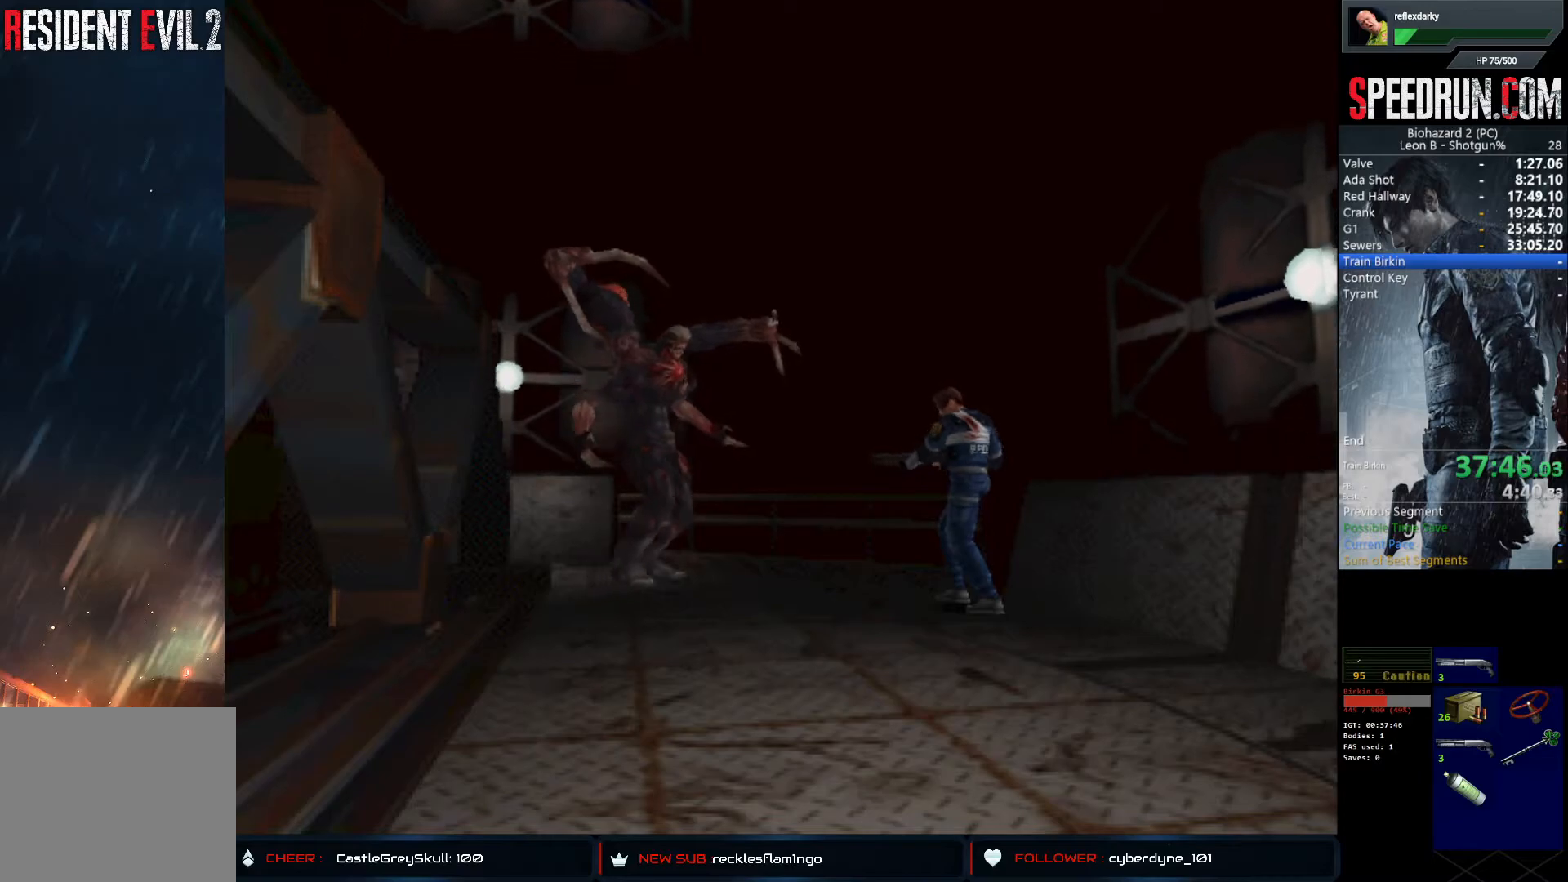
{"buttons": ["SQUARE", "DPAD_LEFT"], "left_stick": "center", "right_stick": "center", "events": [[433, "SQUARE", "down"], [467, "CROSS", "up"]]}
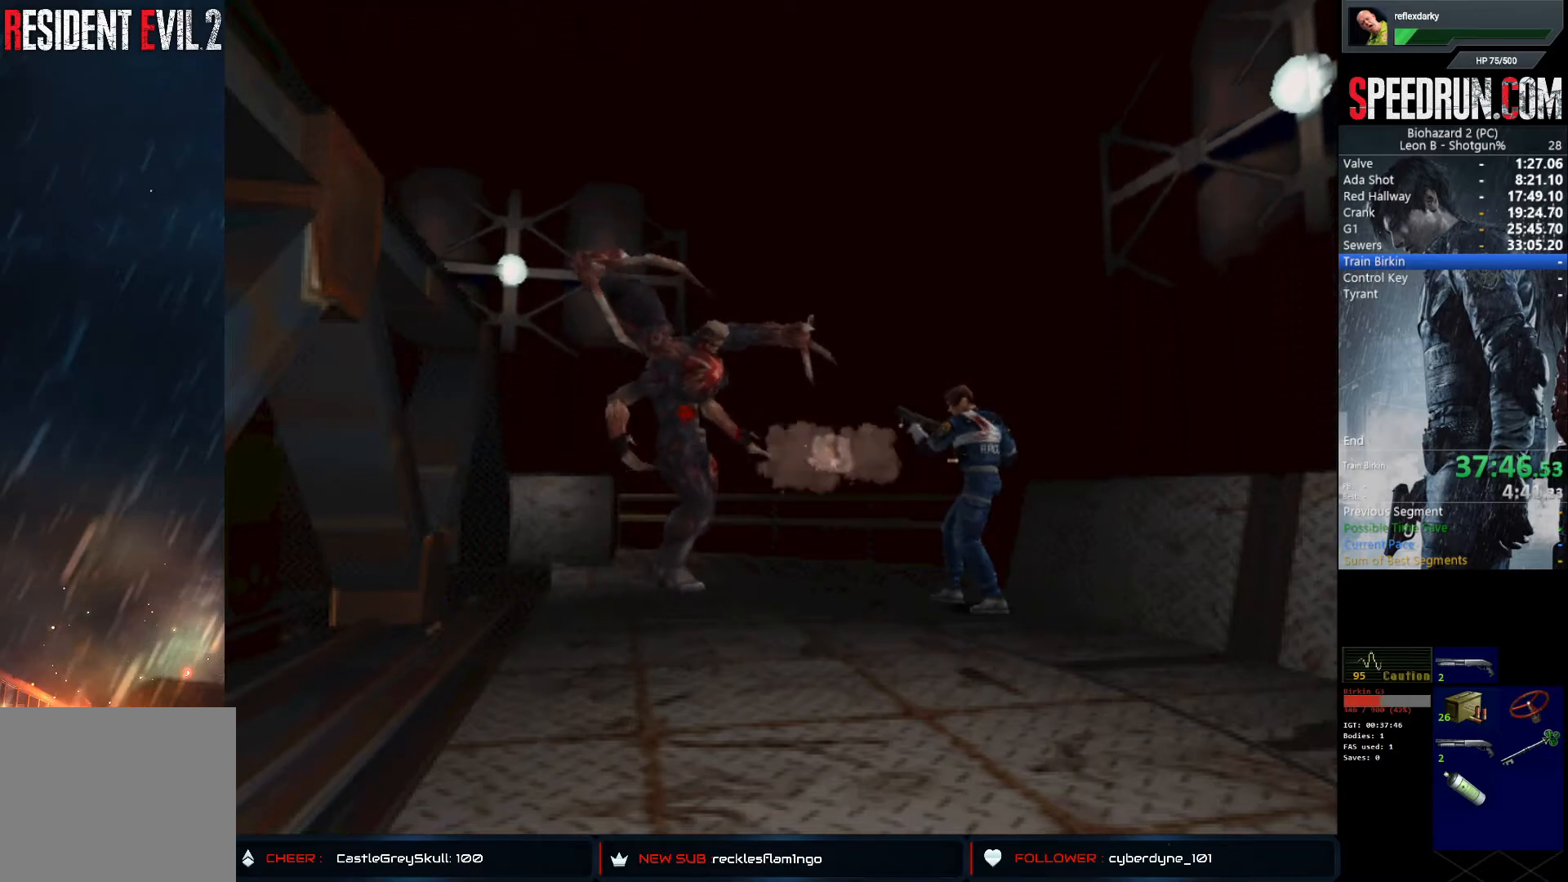
{"buttons": ["SQUARE", "DPAD_UP", "DPAD_LEFT"], "left_stick": "center", "right_stick": "center", "events": [[150, "DPAD_UP", "down"]]}
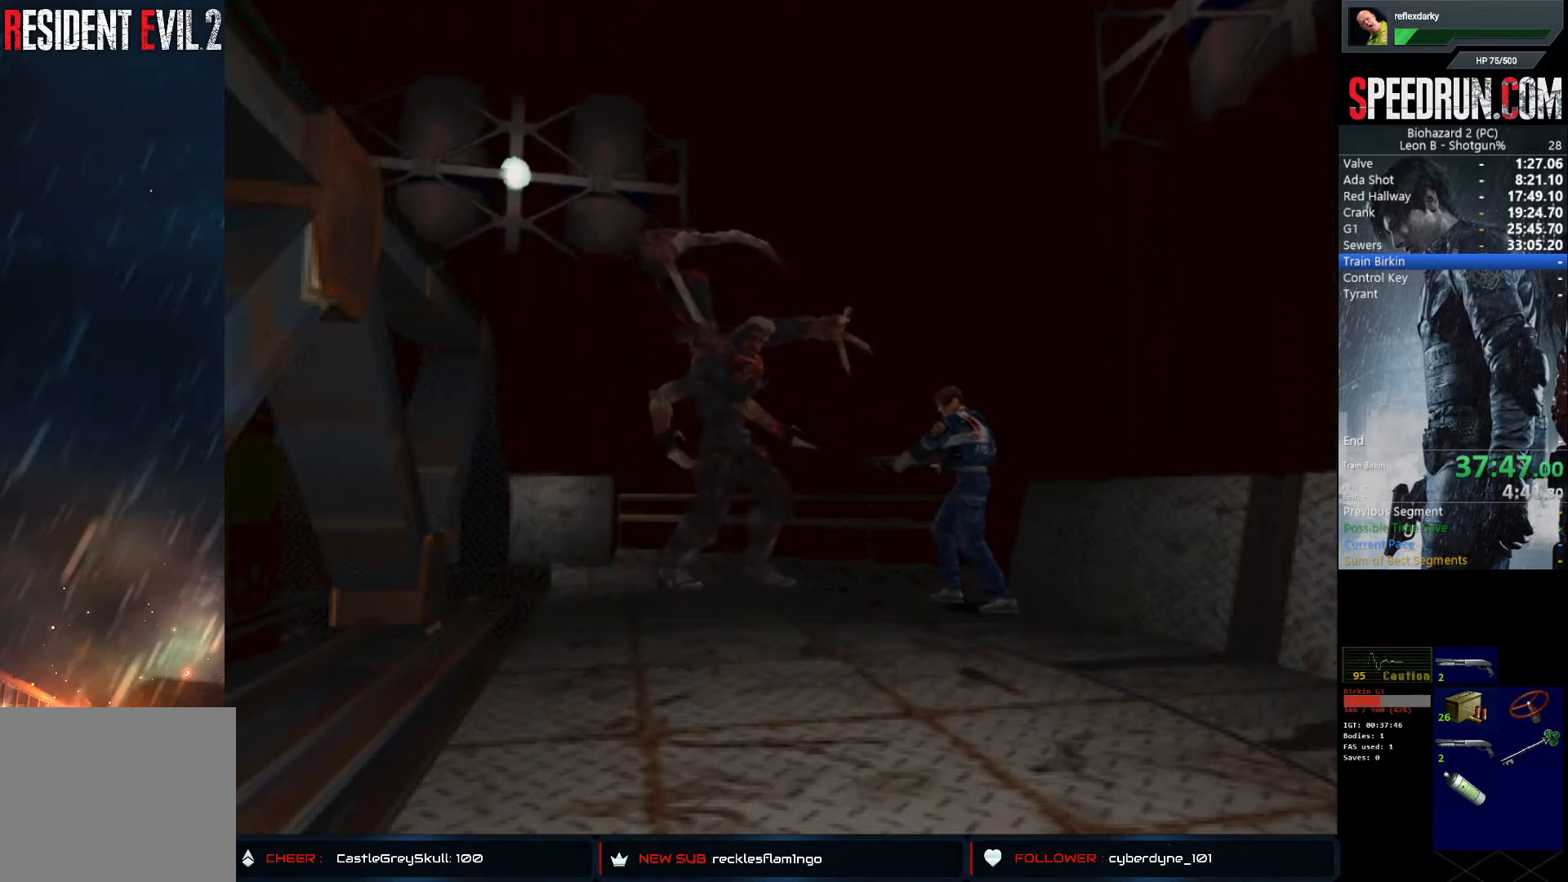
{"buttons": ["SQUARE", "DPAD_UP", "DPAD_LEFT"], "left_stick": "center", "right_stick": "center", "events": []}
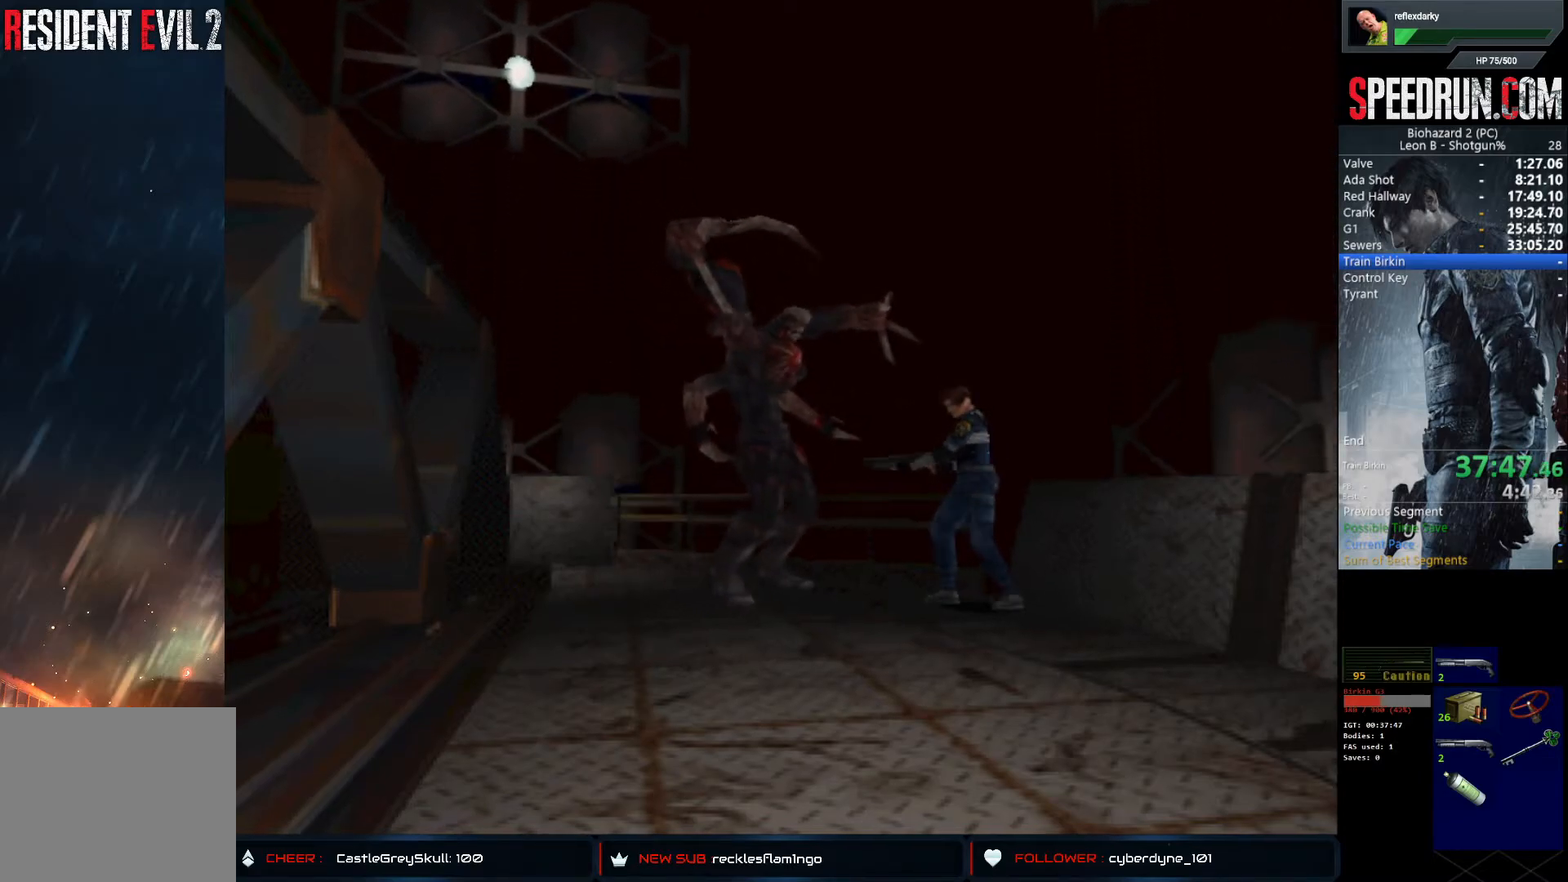
{"buttons": ["SQUARE", "DPAD_UP", "DPAD_LEFT"], "left_stick": "center", "right_stick": "center", "events": []}
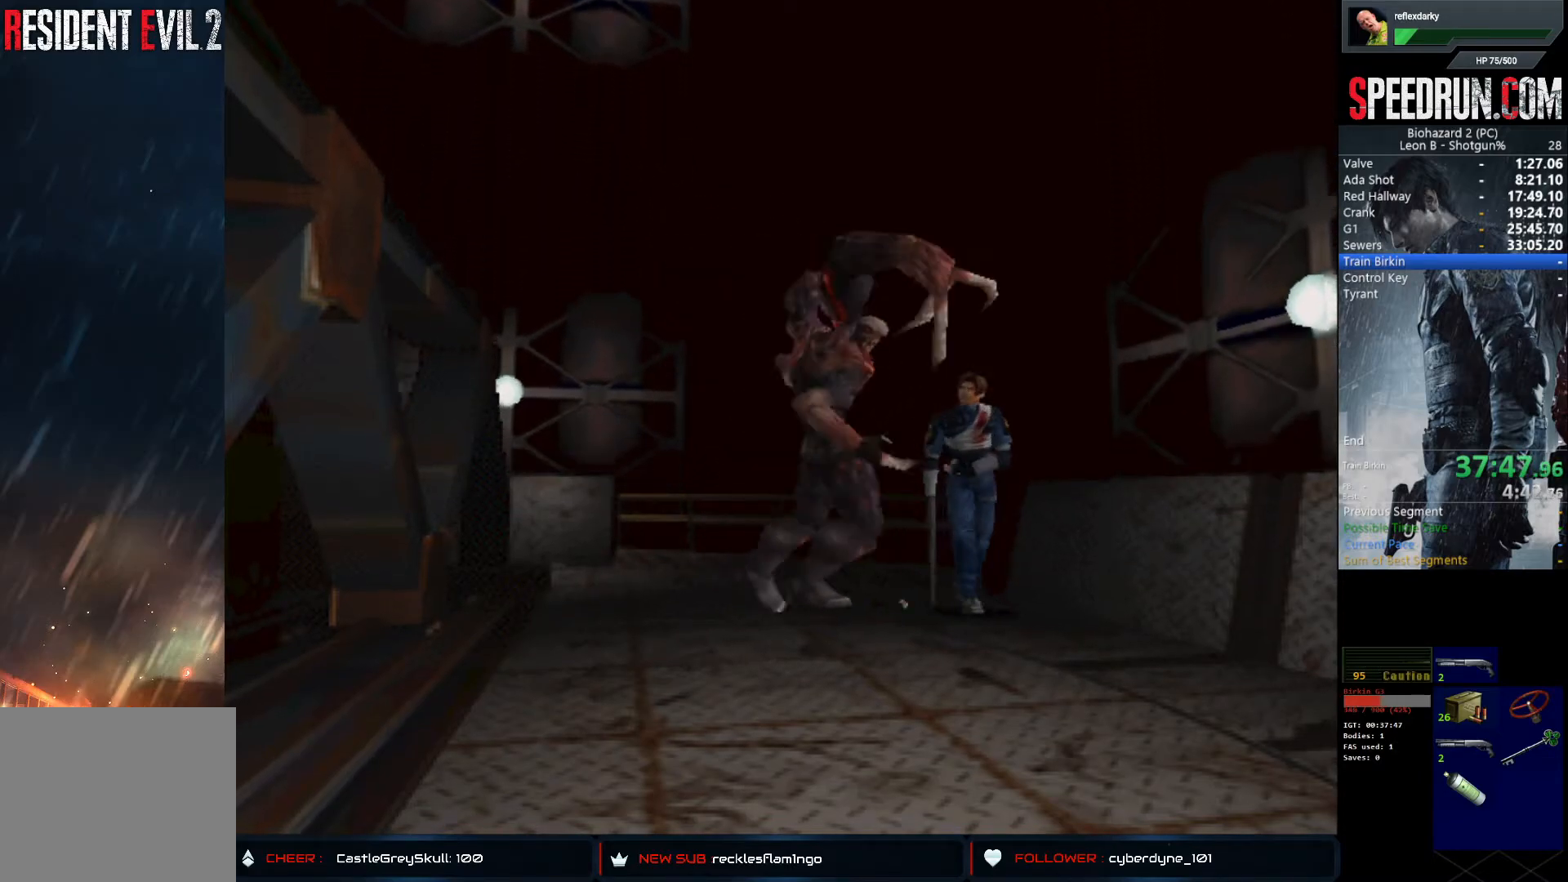
{"buttons": ["SQUARE", "DPAD_UP"], "left_stick": "center", "right_stick": "center", "events": [[217, "DPAD_LEFT", "up"]]}
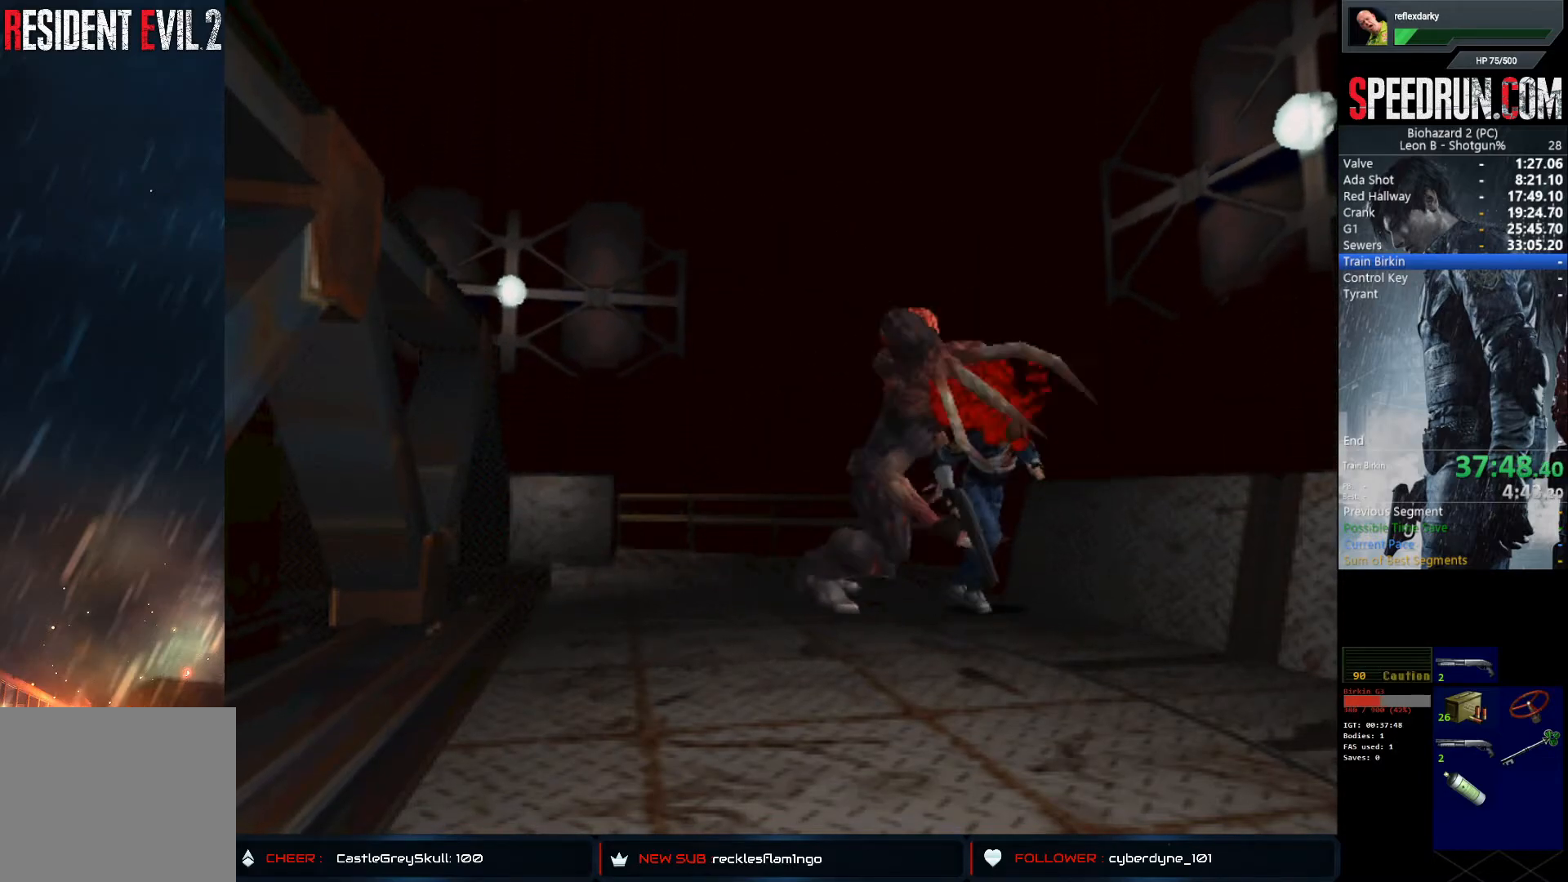
{"buttons": ["SQUARE", "DPAD_UP"], "left_stick": "center", "right_stick": "center", "events": []}
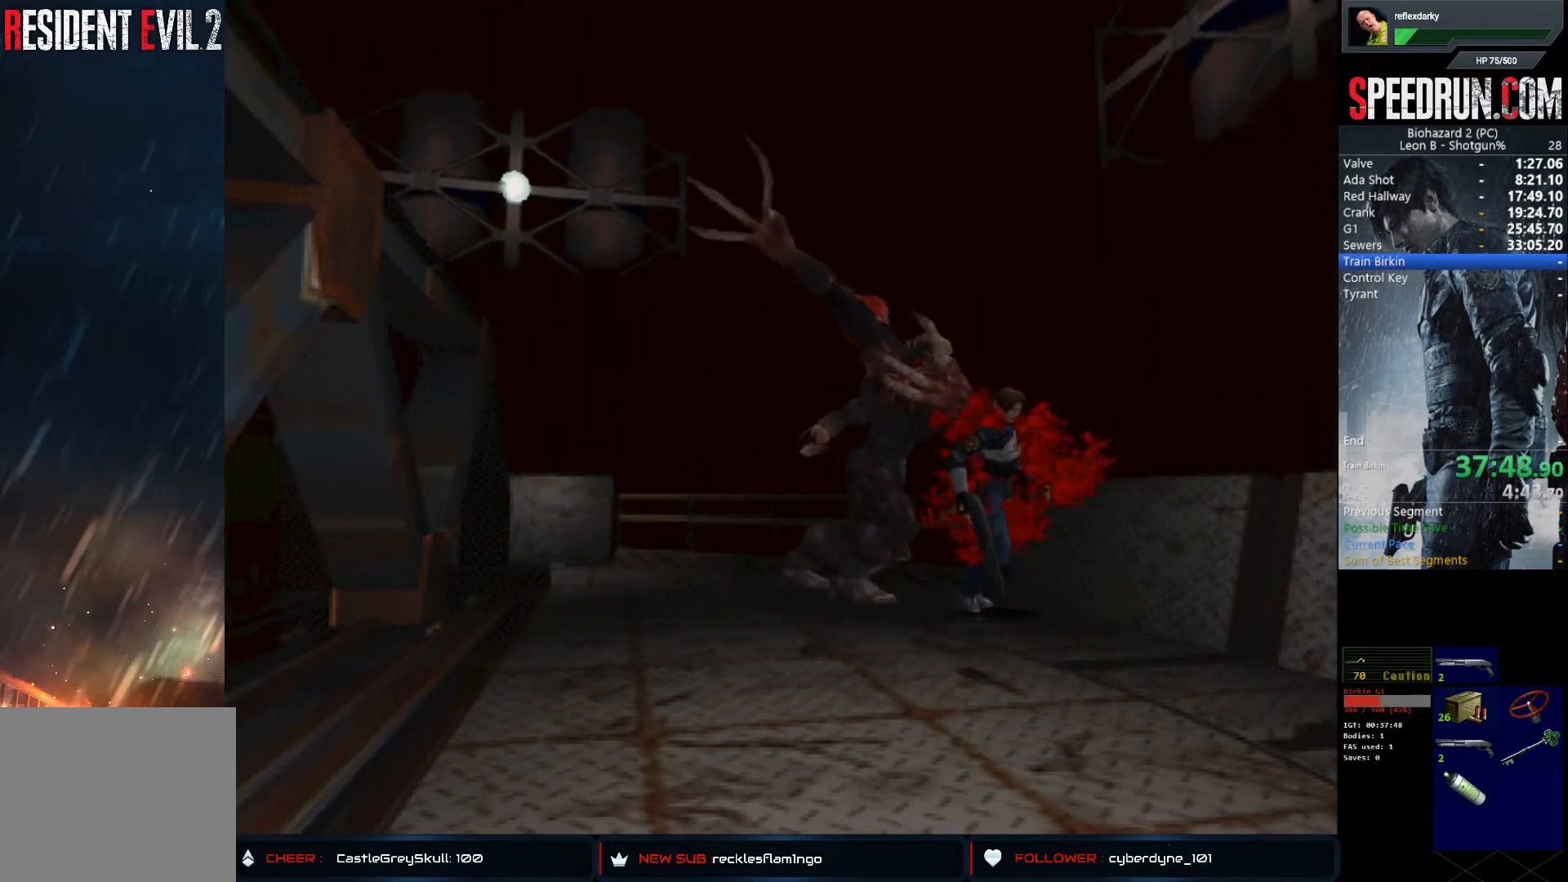
{"buttons": ["CROSS", "SQUARE", "TRIANGLE", "DPAD_UP"], "left_stick": "center", "right_stick": "center", "events": [[17, "DPAD_UP", "up"], [83, "DPAD_UP", "down"], [150, "DPAD_UP", "up"], [200, "DPAD_UP", "down"], [217, "SQUARE", "up"], [283, "SQUARE", "down"], [300, "CROSS", "down"], [300, "DPAD_UP", "up"], [300, "TRIANGLE", "down"], [350, "DPAD_UP", "down"], [400, "TRIANGLE", "up"], [417, "DPAD_UP", "up"], [417, "SQUARE", "up"], [433, "CROSS", "up"], [450, "CROSS", "down"], [450, "DPAD_UP", "down"], [467, "SQUARE", "down"], [483, "TRIANGLE", "down"]]}
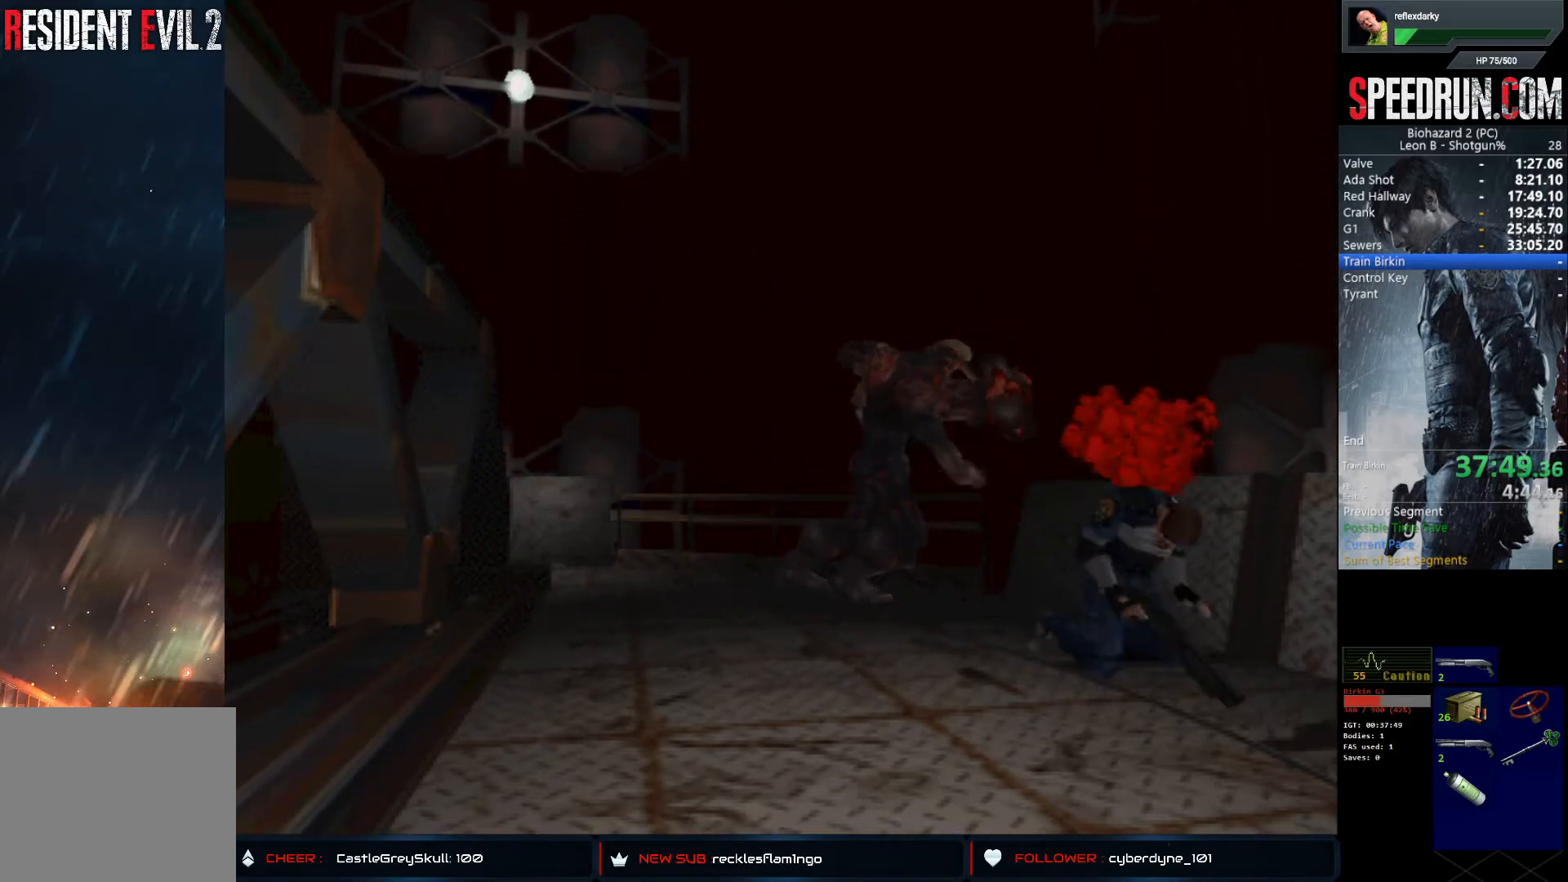
{"buttons": ["CROSS", "SQUARE", "TRIANGLE", "DPAD_UP"], "left_stick": "center", "right_stick": "center", "events": [[33, "DPAD_UP", "up"], [67, "TRIANGLE", "up"], [83, "DPAD_UP", "down"], [83, "SQUARE", "up"], [133, "SQUARE", "down"], [150, "DPAD_UP", "up"], [150, "TRIANGLE", "down"], [200, "DPAD_UP", "down"], [233, "SQUARE", "up"], [233, "TRIANGLE", "up"], [250, "CROSS", "up"], [283, "DPAD_UP", "up"], [283, "SQUARE", "down"], [300, "CROSS", "down"], [300, "TRIANGLE", "down"], [317, "DPAD_UP", "down"], [400, "DPAD_UP", "up"], [400, "SQUARE", "up"], [400, "TRIANGLE", "up"], [433, "SQUARE", "down"], [450, "DPAD_UP", "down"], [450, "TRIANGLE", "down"]]}
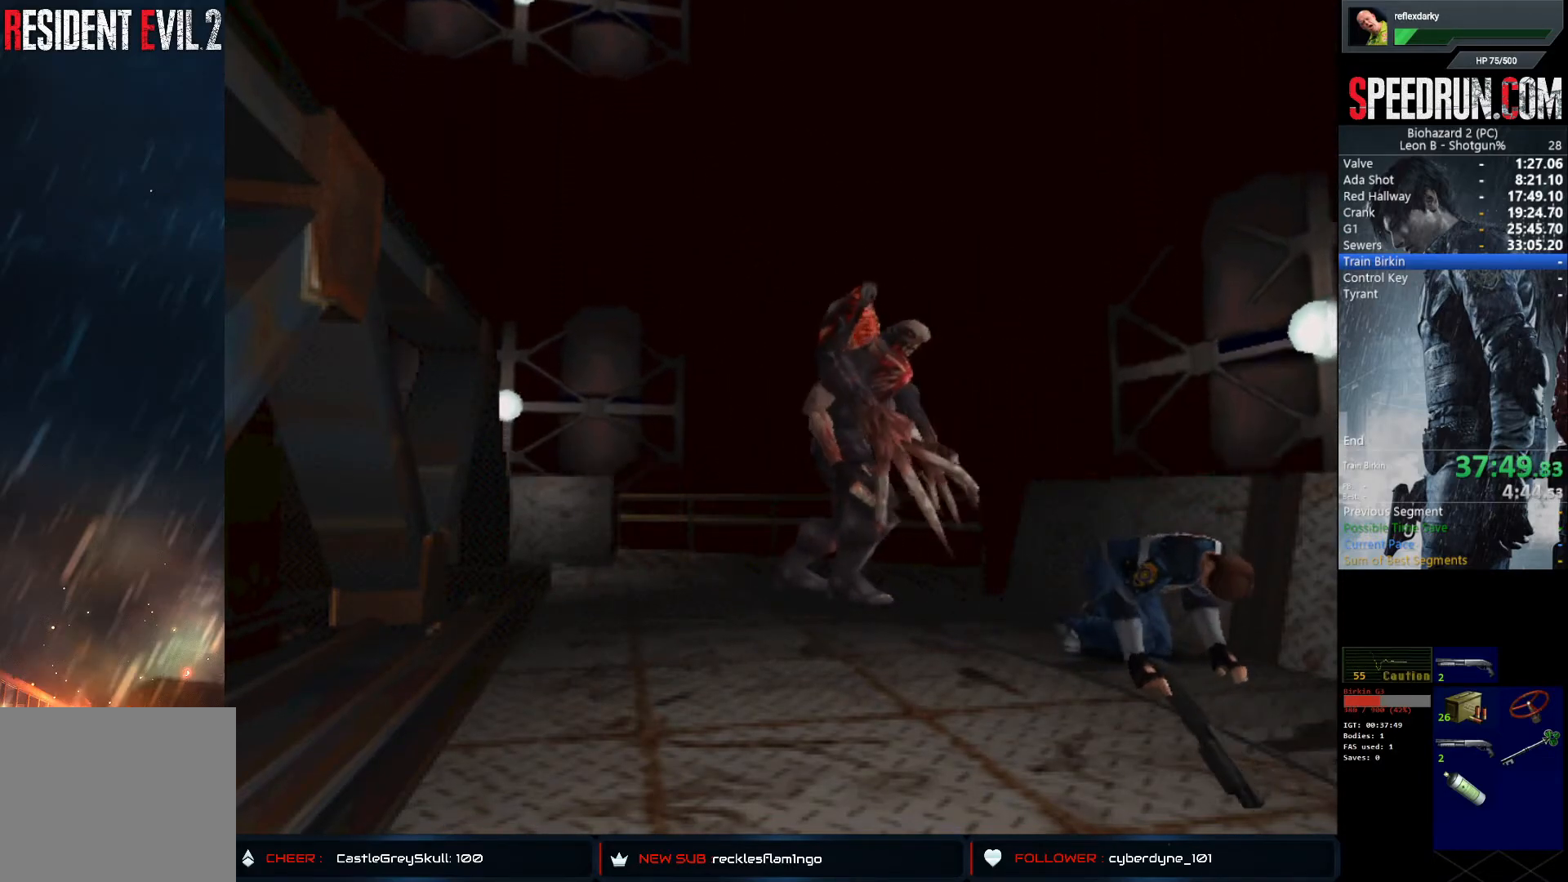
{"buttons": ["CROSS", "CIRCLE", "SQUARE", "TRIANGLE"], "left_stick": "center", "right_stick": "center", "events": [[33, "DPAD_UP", "up"], [50, "SQUARE", "up"], [50, "TRIANGLE", "up"], [67, "DPAD_UP", "down"], [100, "SQUARE", "down"], [100, "TRIANGLE", "down"], [117, "CIRCLE", "down"], [150, "DPAD_UP", "up"], [183, "TRIANGLE", "up"], [200, "CIRCLE", "up"], [200, "DPAD_UP", "down"], [200, "SQUARE", "up"], [217, "SQUARE", "down"], [233, "CIRCLE", "down"], [250, "TRIANGLE", "down"], [300, "DPAD_UP", "up"], [333, "CIRCLE", "up"], [333, "TRIANGLE", "up"], [350, "SQUARE", "up"], [367, "DPAD_UP", "down"], [383, "DPAD_RIGHT", "down"], [383, "SQUARE", "down"], [400, "DPAD_UP", "up"], [400, "TRIANGLE", "down"], [433, "TRIANGLE", "up"], [500, "CIRCLE", "down"], [500, "DPAD_RIGHT", "up"], [500, "TRIANGLE", "down"]]}
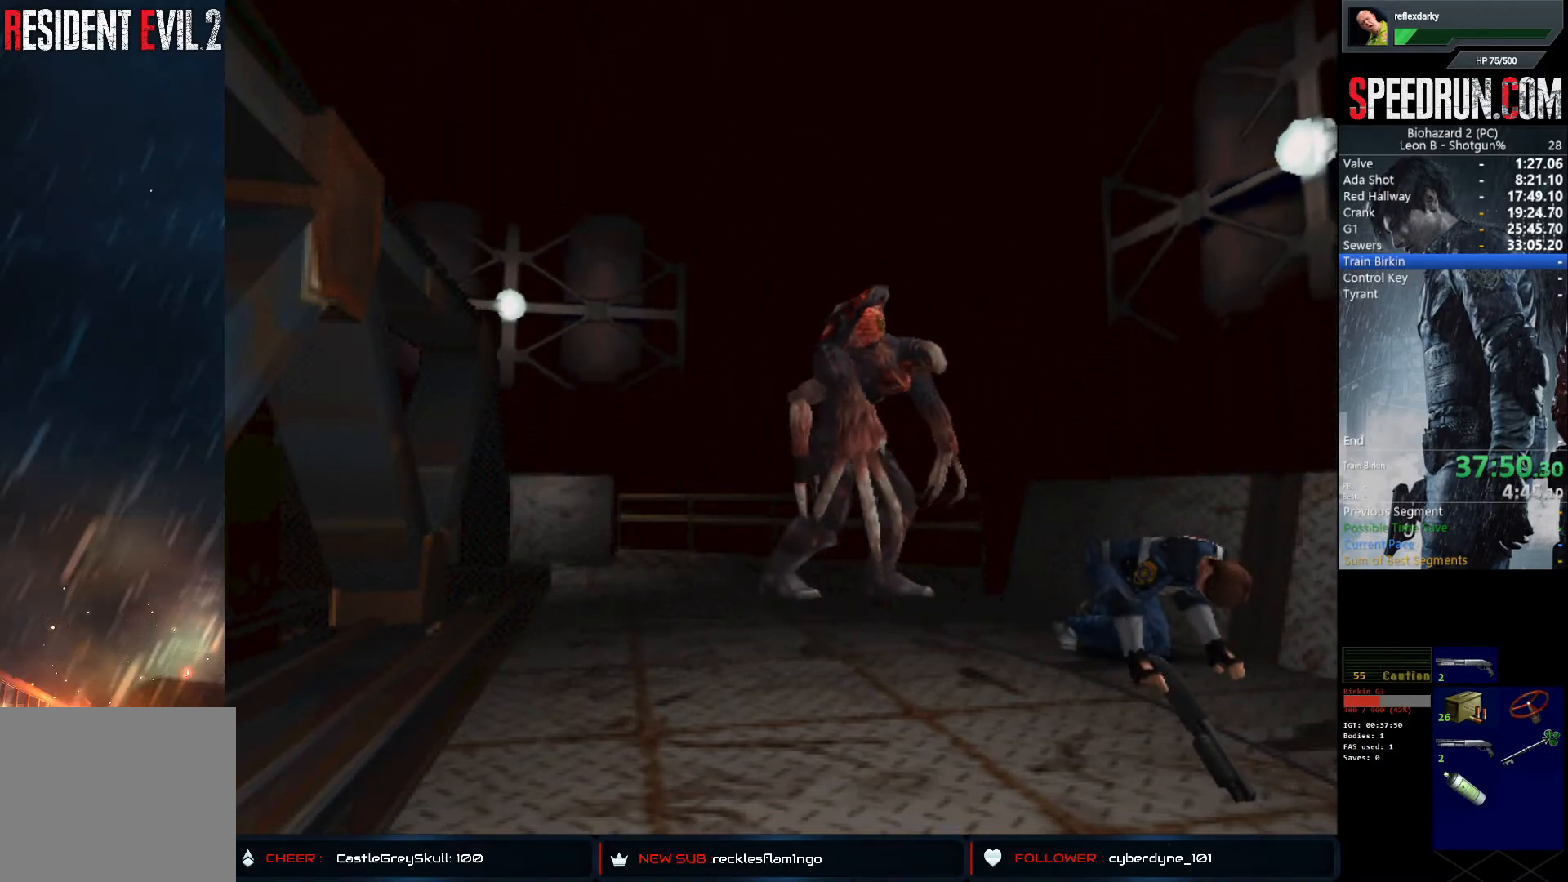
{"buttons": ["CROSS", "SQUARE", "DPAD_UP"], "left_stick": "center", "right_stick": "center"}
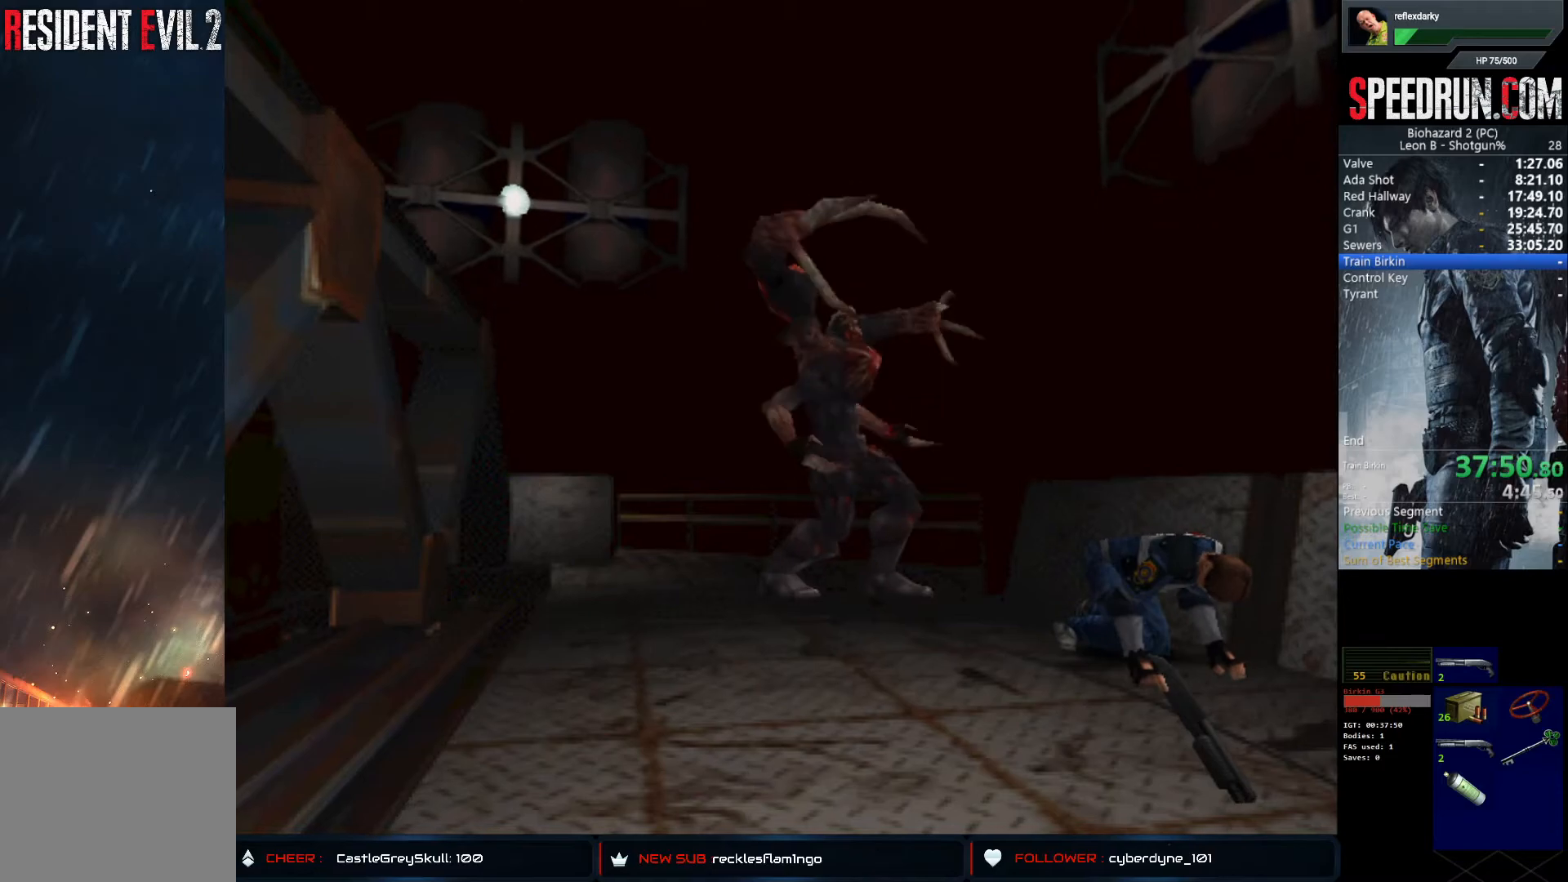
{"buttons": ["CROSS", "CIRCLE", "SQUARE", "TRIANGLE"], "left_stick": "center", "right_stick": "center", "events": [[33, "TRIANGLE", "down"], [67, "TRIANGLE", "up"], [100, "DPAD_UP", "up"], [100, "SQUARE", "up"], [117, "SQUARE", "down"], [117, "TRIANGLE", "down"], [150, "CIRCLE", "down"], [167, "DPAD_UP", "down"], [217, "SQUARE", "up"], [217, "TRIANGLE", "up"], [250, "DPAD_UP", "up"], [267, "SQUARE", "down"], [267, "TRIANGLE", "down"], [283, "CIRCLE", "up"], [300, "CROSS", "up"], [300, "DPAD_RIGHT", "down"], [300, "DPAD_UP", "down"], [333, "TRIANGLE", "up"], [350, "DPAD_RIGHT", "up"], [383, "DPAD_UP", "up"], [383, "TRIANGLE", "down"], [400, "CROSS", "down"], [433, "CIRCLE", "down"], [433, "DPAD_RIGHT", "down"], [433, "DPAD_UP", "down"], [433, "SQUARE", "up"], [450, "TRIANGLE", "up"], [500, "DPAD_RIGHT", "up"], [500, "DPAD_UP", "up"], [500, "SQUARE", "down"], [500, "TRIANGLE", "down"]]}
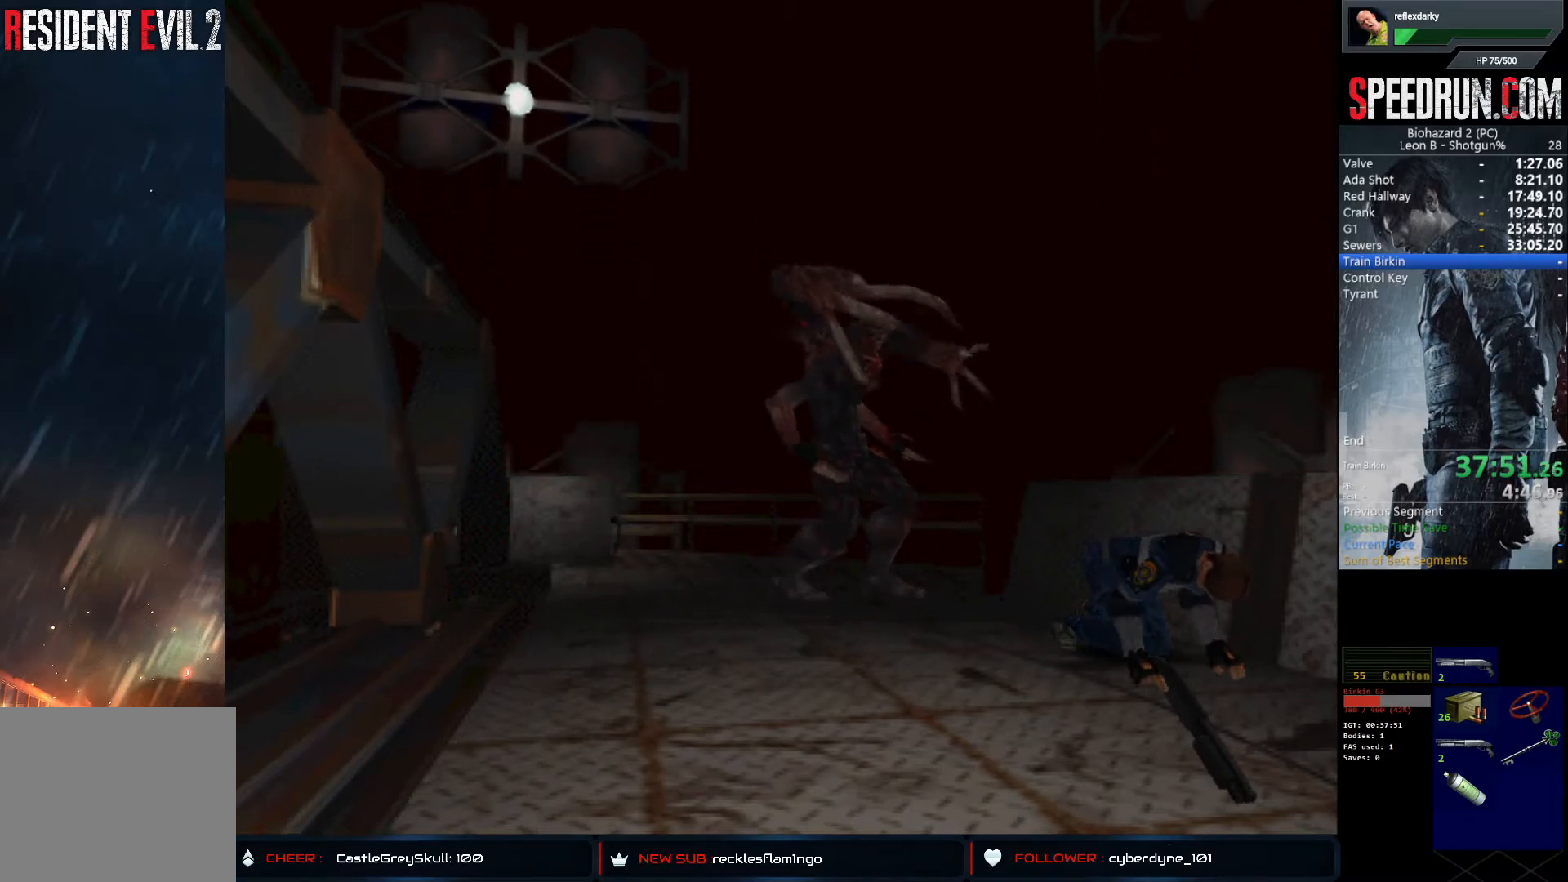
{"buttons": ["CROSS", "CIRCLE", "SQUARE", "TRIANGLE"], "left_stick": "center", "right_stick": "center", "events": [[33, "DPAD_RIGHT", "down"], [33, "DPAD_UP", "down"], [83, "DPAD_RIGHT", "up"], [83, "TRIANGLE", "up"], [100, "DPAD_UP", "up"], [117, "DPAD_UP", "down"], [117, "TRIANGLE", "down"], [183, "TRIANGLE", "up"], [233, "DPAD_UP", "up"], [233, "TRIANGLE", "down"], [300, "SQUARE", "up"], [317, "TRIANGLE", "up"], [350, "TRIANGLE", "down"], [367, "DPAD_UP", "down"], [367, "SQUARE", "down"], [450, "SQUARE", "up"], [450, "TRIANGLE", "up"], [467, "DPAD_UP", "up"], [500, "SQUARE", "down"], [500, "TRIANGLE", "down"]]}
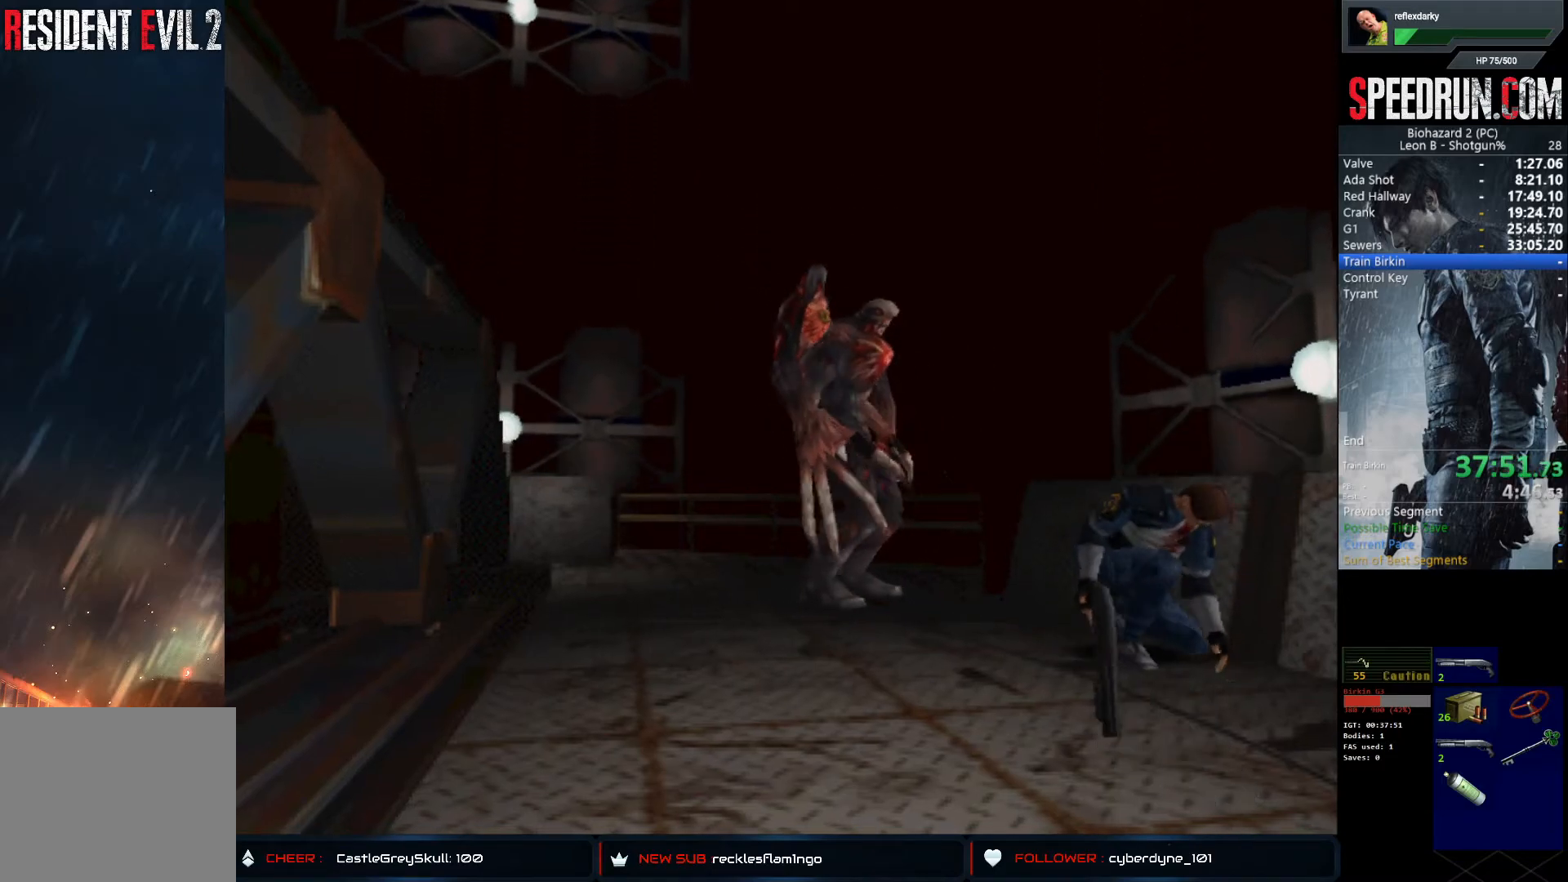
{"buttons": ["SQUARE", "DPAD_UP"], "left_stick": "center", "right_stick": "center", "events": [[17, "DPAD_UP", "down"], [67, "TRIANGLE", "up"], [83, "DPAD_UP", "up"], [83, "SQUARE", "up"], [100, "SQUARE", "down"], [117, "TRIANGLE", "down"], [133, "DPAD_UP", "down"], [183, "DPAD_UP", "up"], [200, "TRIANGLE", "up"], [250, "TRIANGLE", "down"], [317, "CIRCLE", "up"], [333, "DPAD_UP", "down"], [350, "CROSS", "up"], [367, "TRIANGLE", "up"]]}
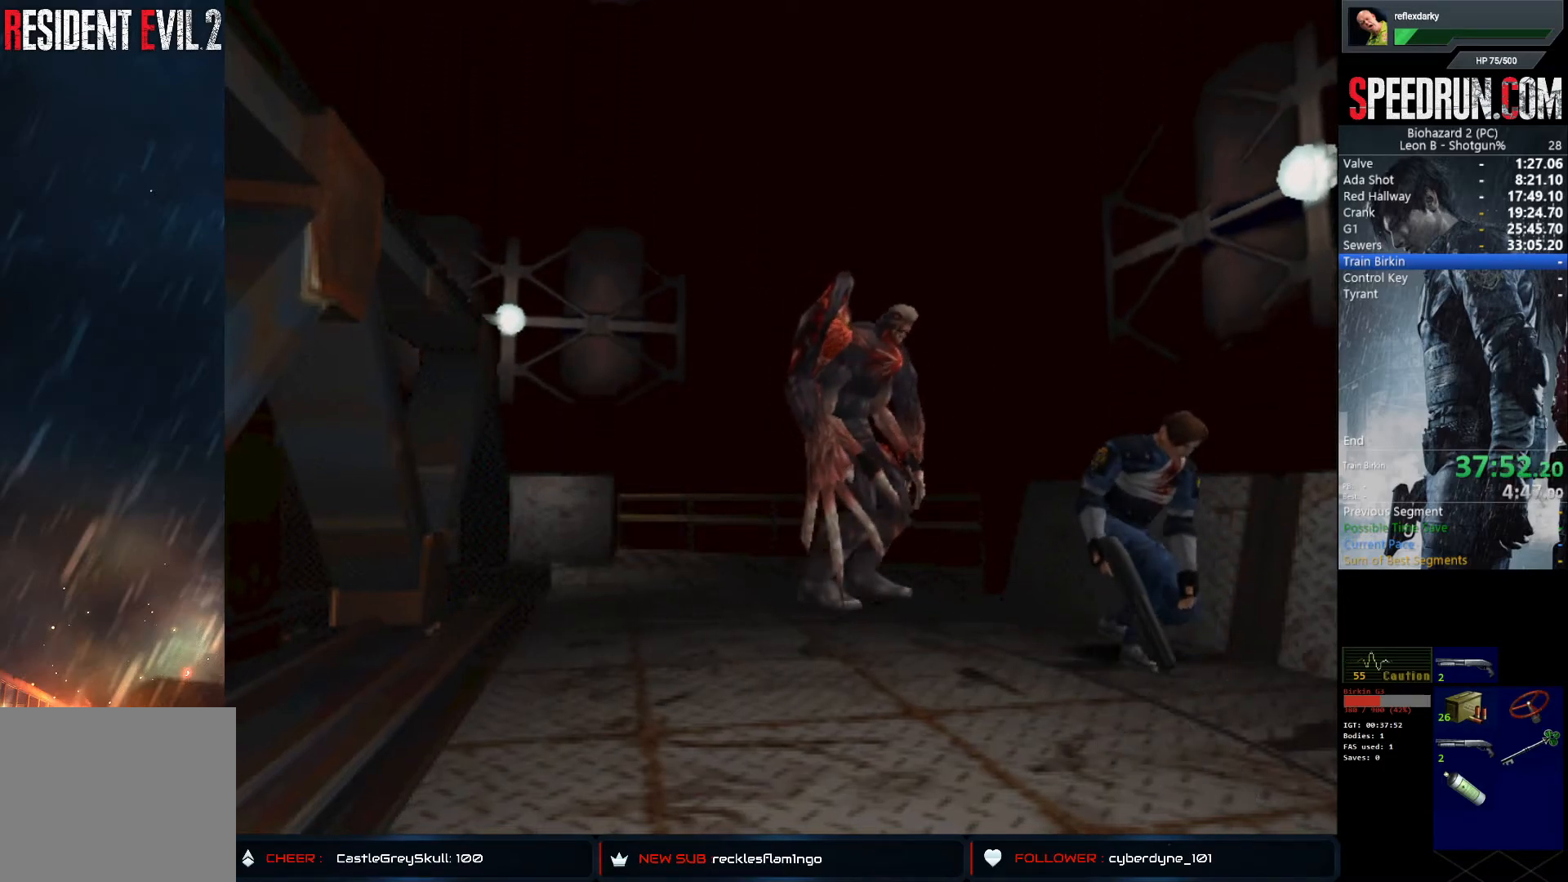
{"buttons": ["SQUARE", "DPAD_UP", "DPAD_RIGHT"], "left_stick": "center", "right_stick": "center", "events": [[100, "DPAD_RIGHT", "down"]]}
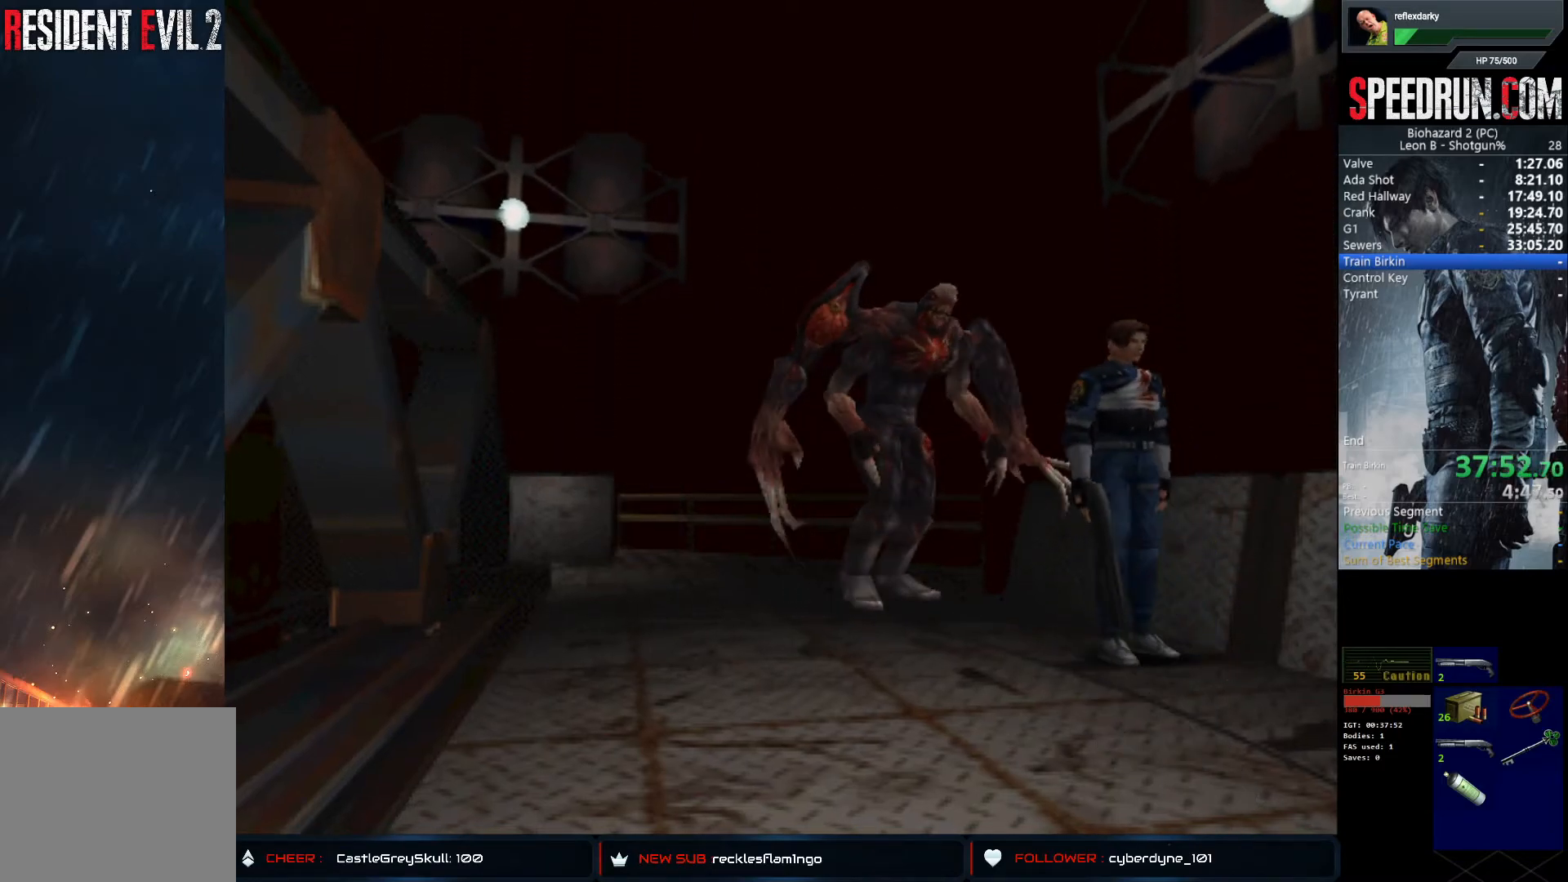
{"buttons": ["SQUARE", "DPAD_UP"], "left_stick": "center", "right_stick": "center", "events": [[67, "DPAD_RIGHT", "up"], [167, "DPAD_RIGHT", "down"], [350, "DPAD_RIGHT", "up"]]}
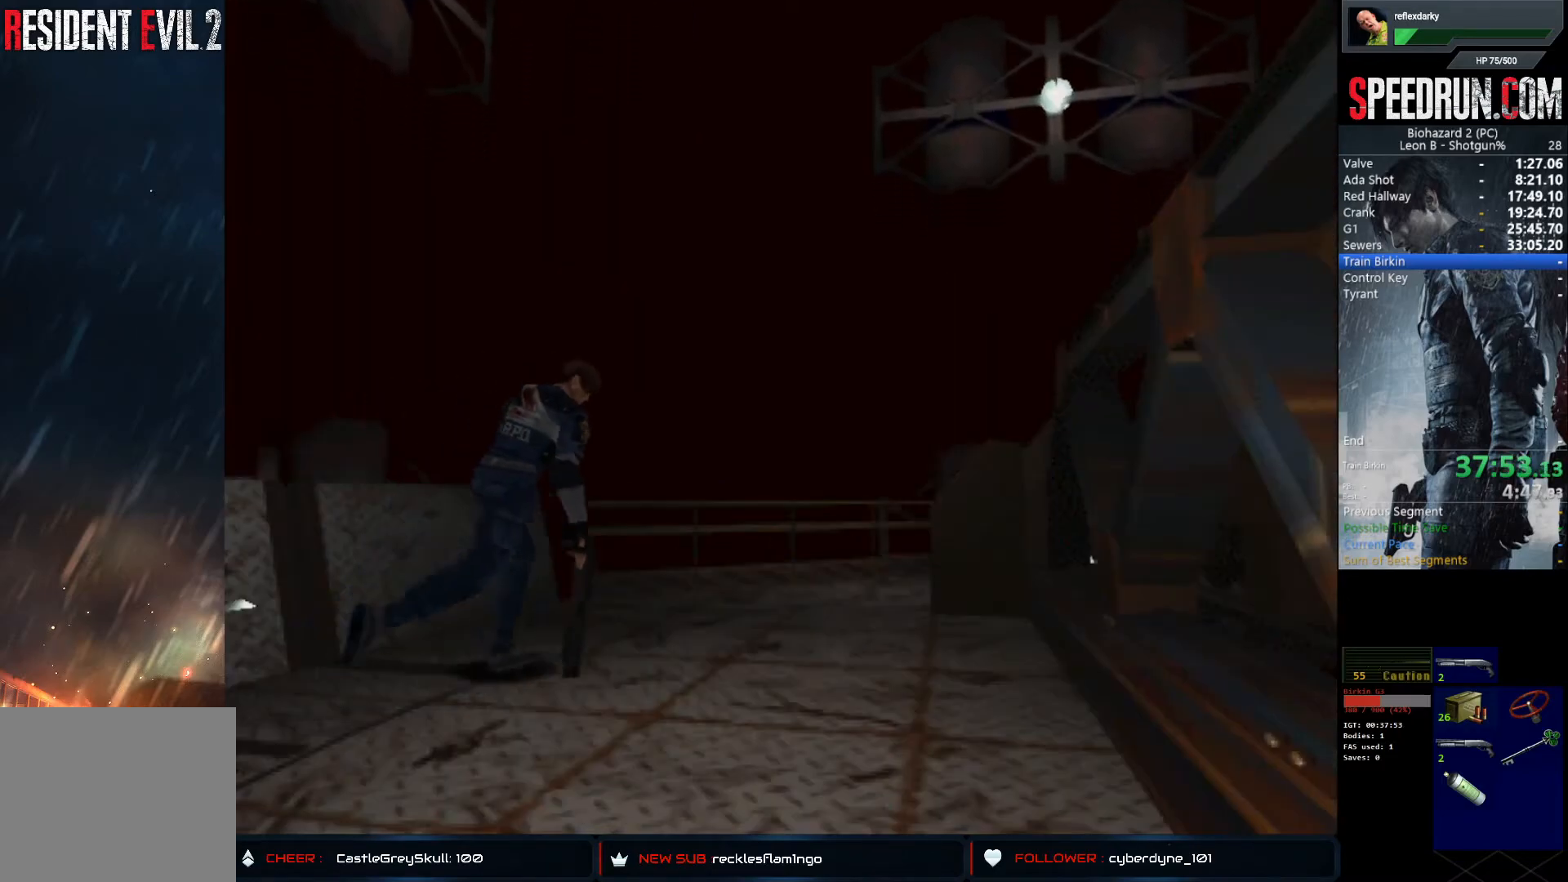
{"buttons": ["SQUARE", "DPAD_UP", "DPAD_LEFT"], "left_stick": "center", "right_stick": "center", "events": [[83, "DPAD_RIGHT", "down"], [183, "DPAD_RIGHT", "up"], [317, "DPAD_LEFT", "down"]]}
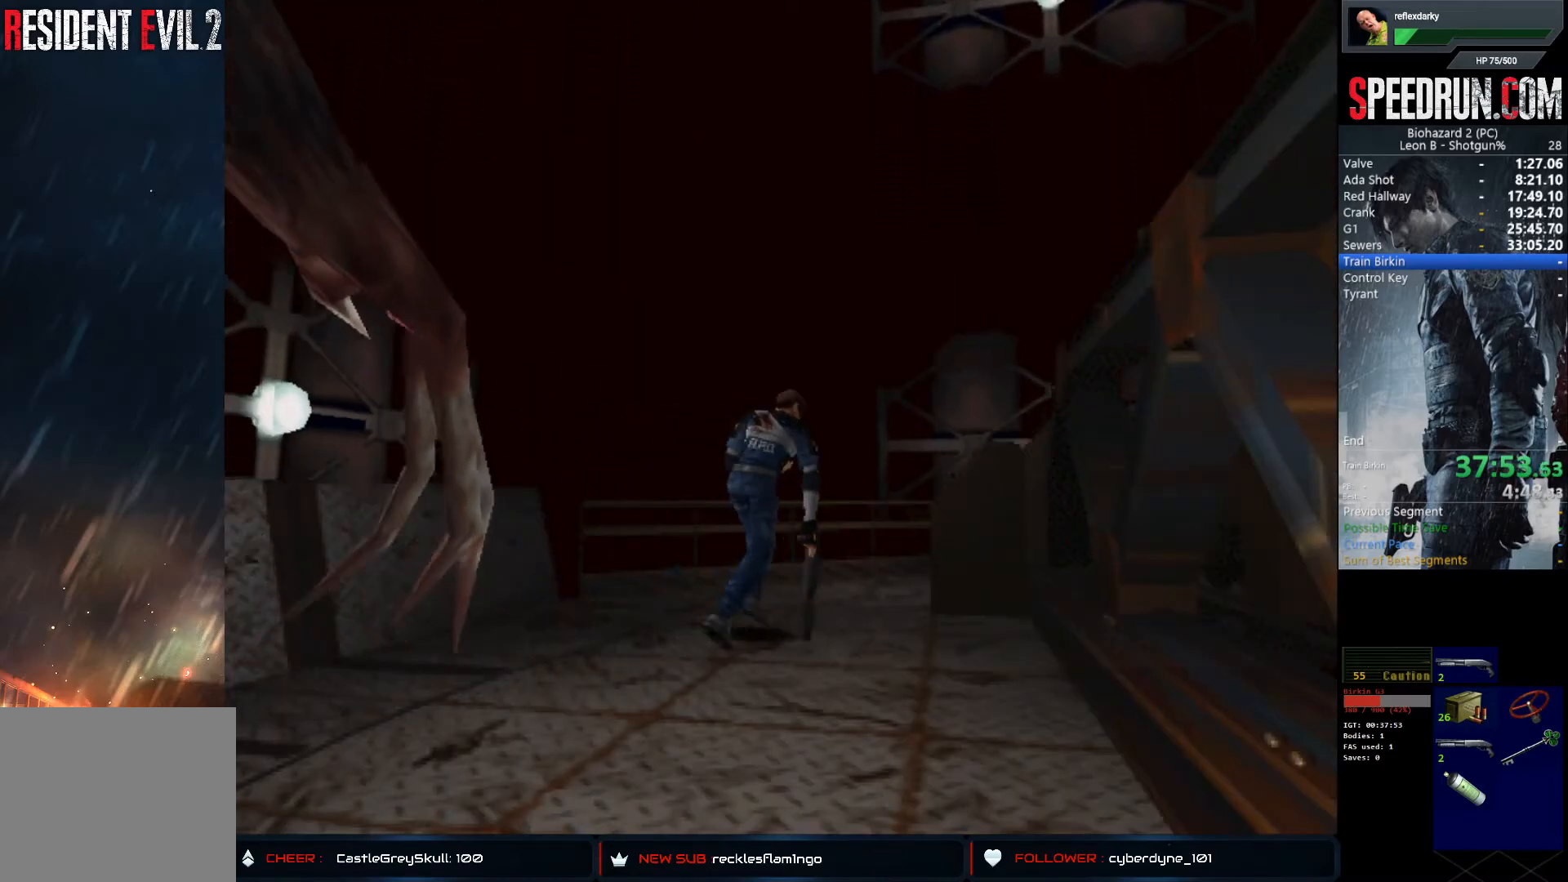
{"buttons": ["CROSS"], "left_stick": "center", "right_stick": "center", "events": [[100, "DPAD_LEFT", "up"], [117, "CROSS", "down"], [133, "SQUARE", "up"], [150, "DPAD_UP", "up"]]}
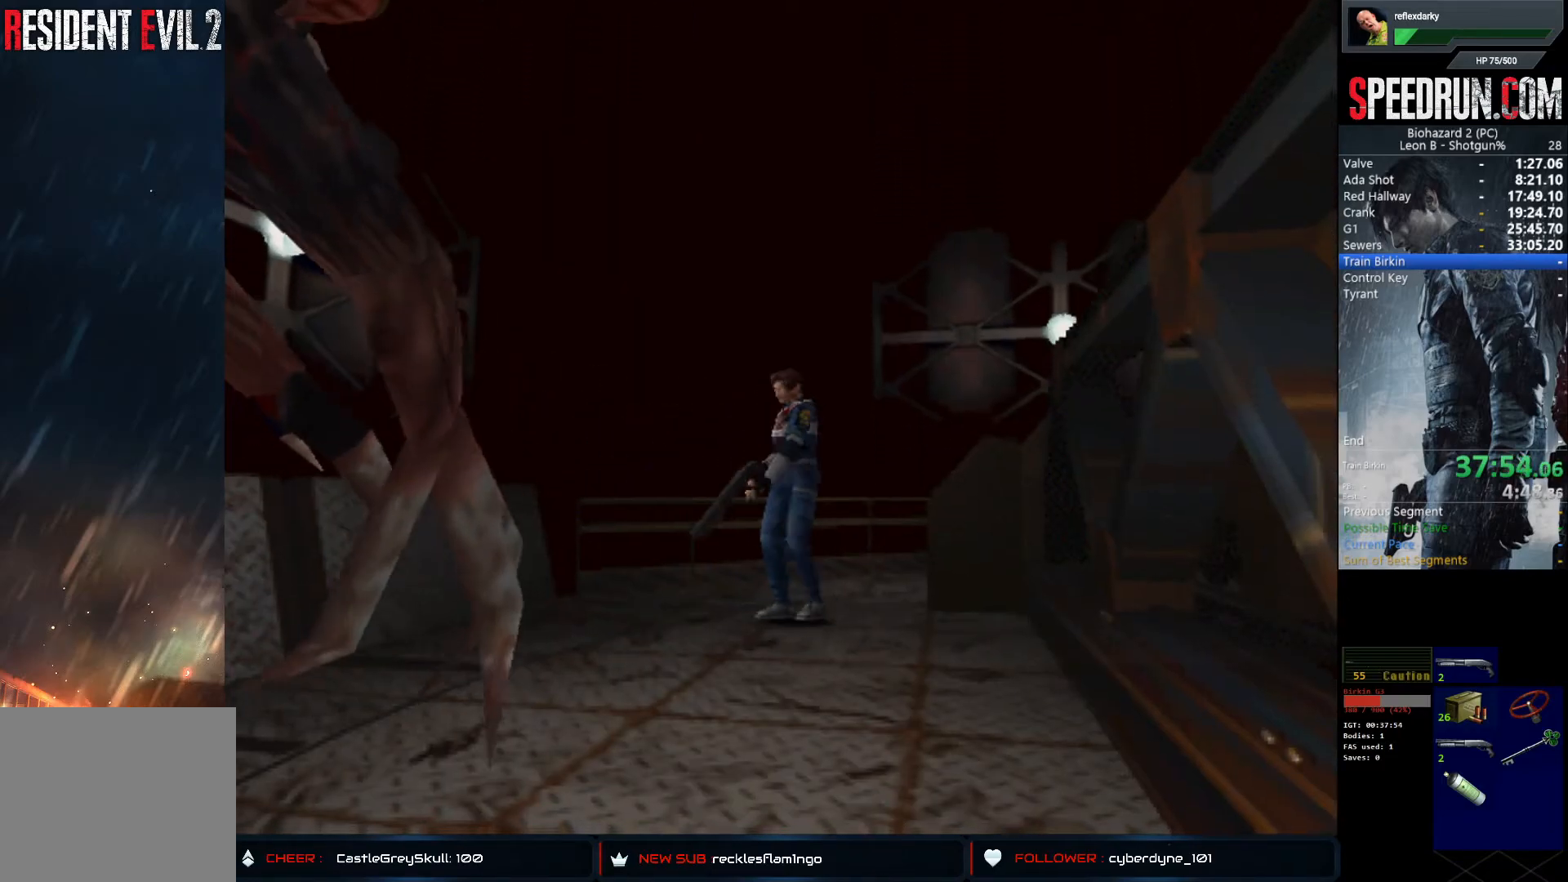
{"buttons": ["CROSS"], "left_stick": "center", "right_stick": "center", "events": []}